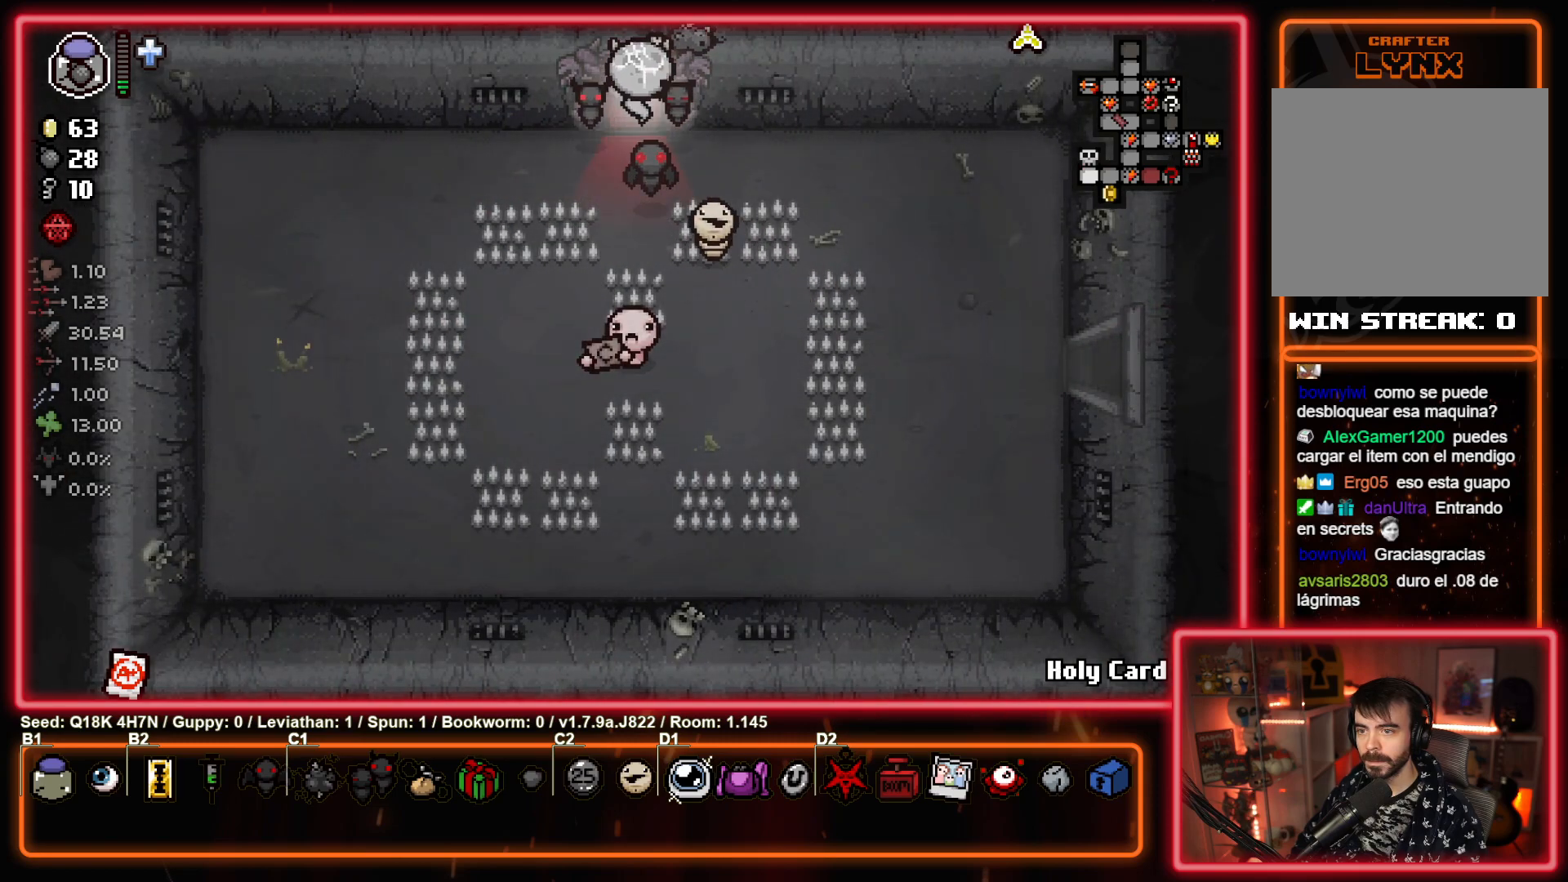
Gameplay with a controller (PlayStation layout); each line is a JSON object with the inputs held at the frame after it. "events" lists button and stick changes between this image and that frame as [ms after this image, input, new state], when the widget could be followed in between. Not read: right_stick.
{"buttons": [], "left_stick": "up-left", "events": [[200, "left_stick", "center"], [367, "left_stick", "left"], [483, "left_stick", "up-left"]]}
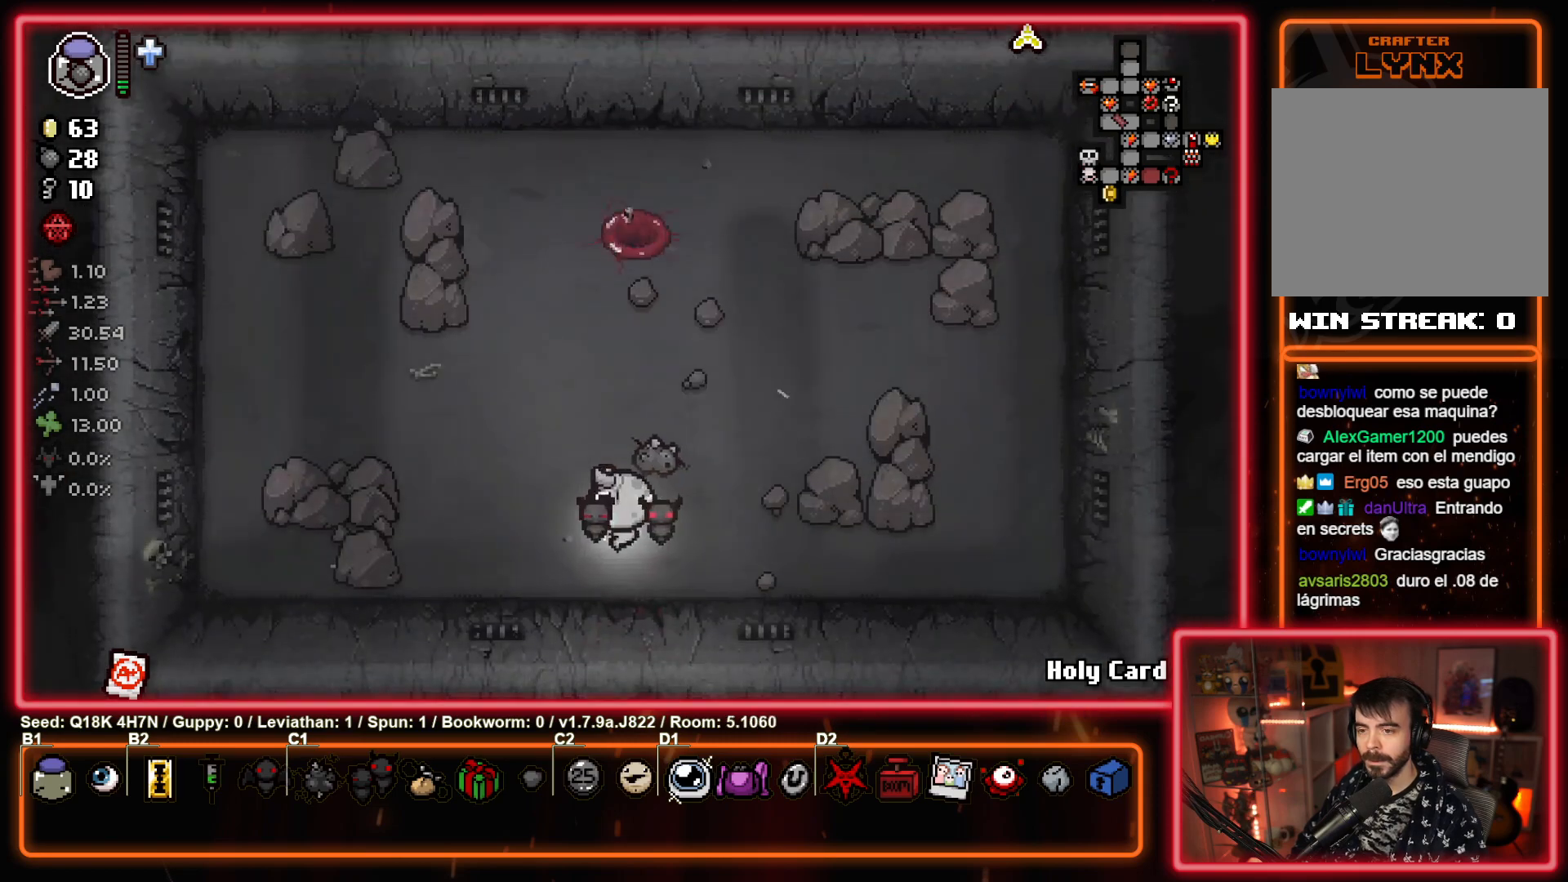
{"buttons": [], "left_stick": "up", "events": [[300, "left_stick", "up"]]}
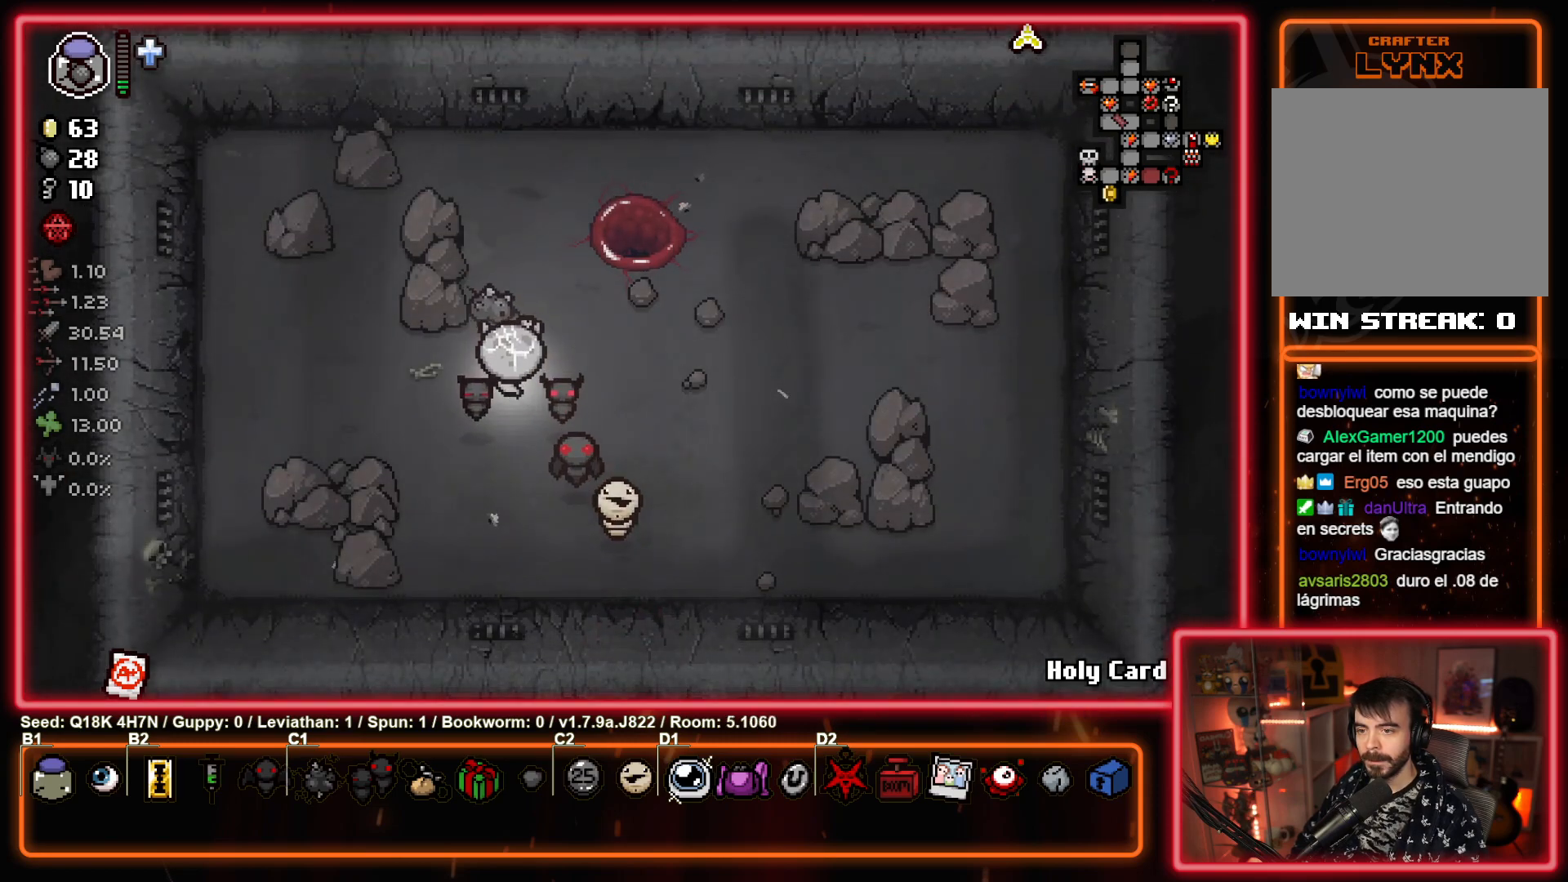
{"buttons": [], "left_stick": "up-right", "events": [[33, "left_stick", "up-right"]]}
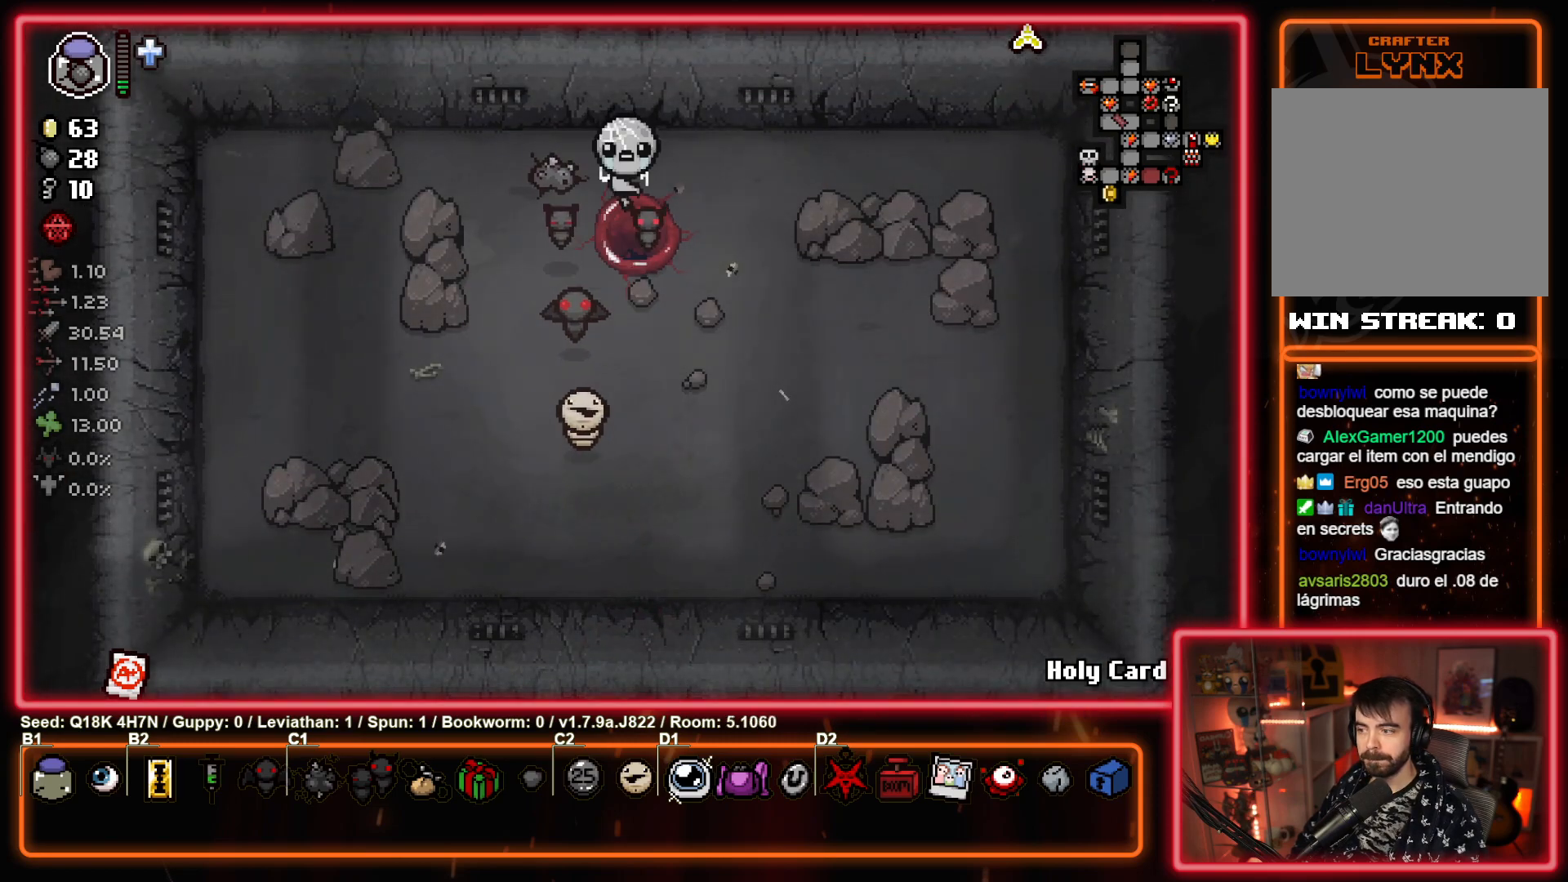
{"buttons": [], "left_stick": "center", "events": [[67, "left_stick", "center"]]}
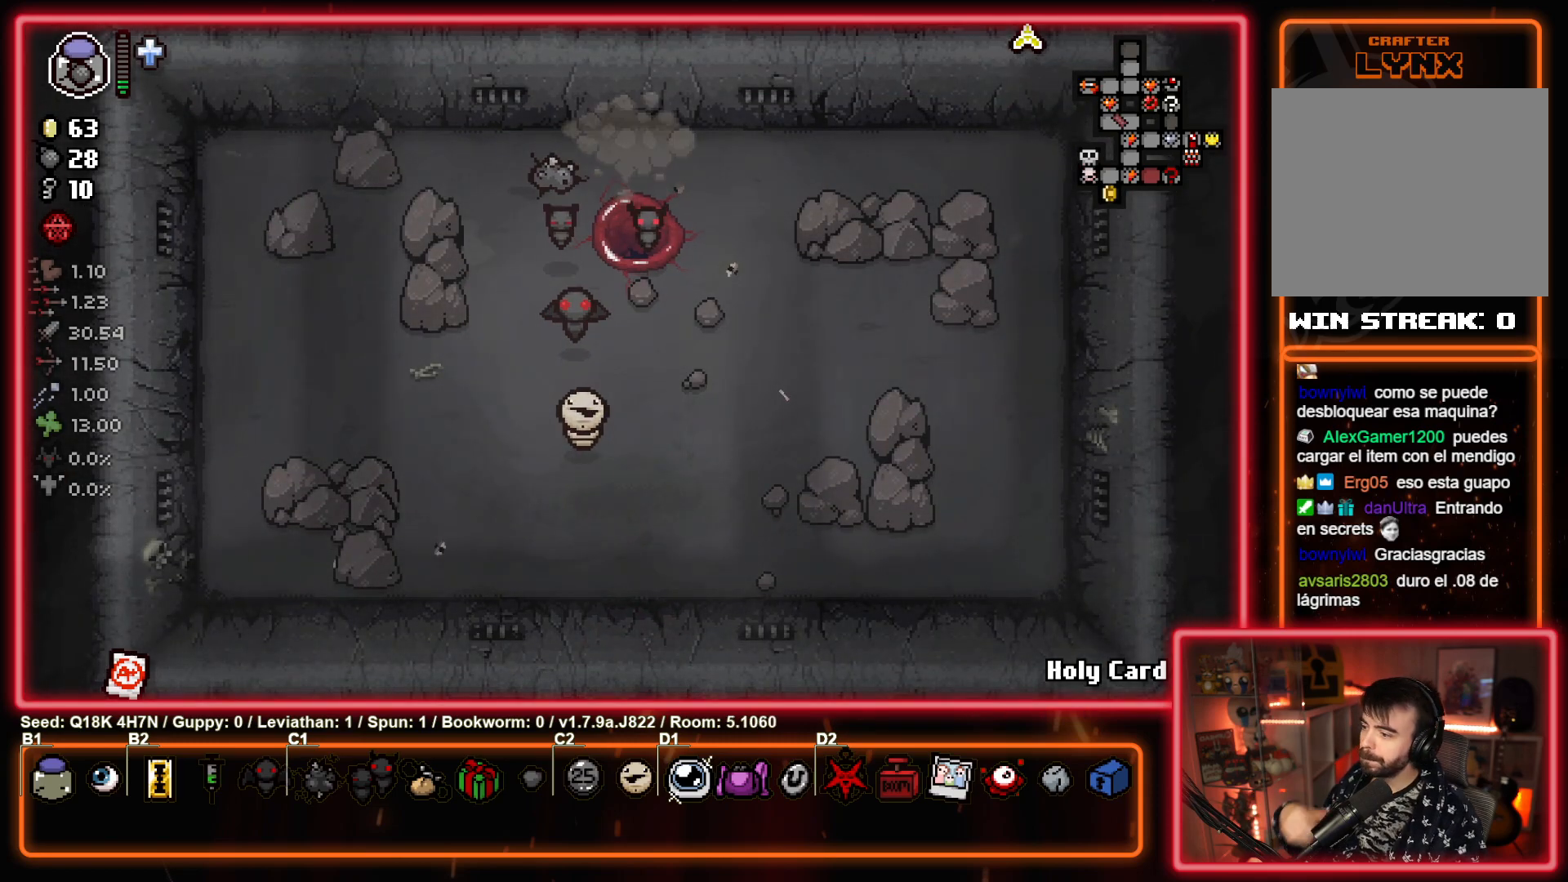
{"buttons": [], "left_stick": "center", "events": []}
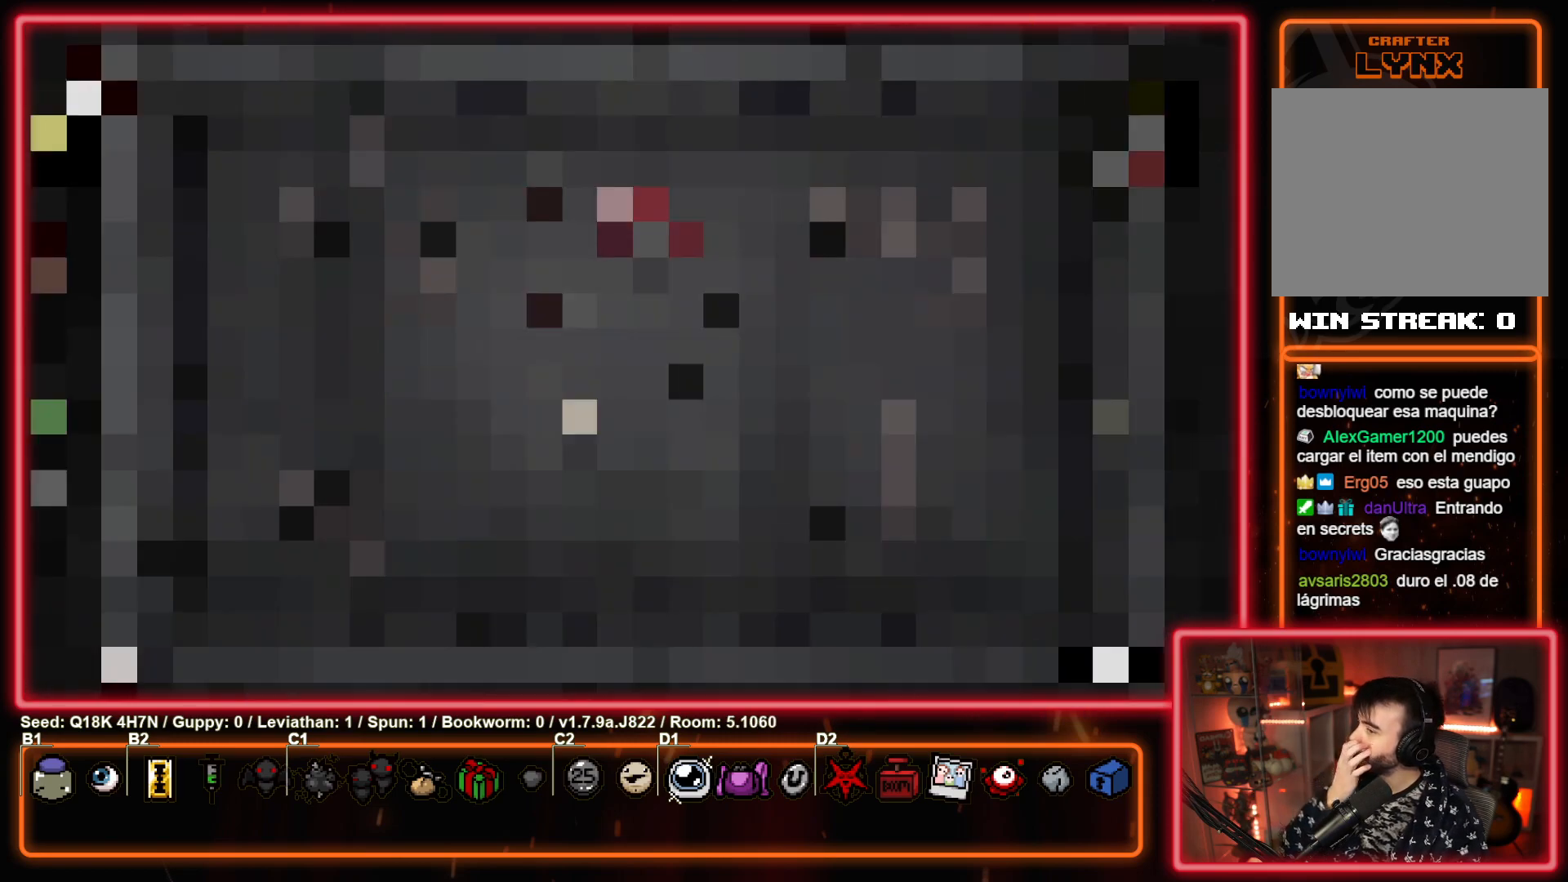
{"buttons": ["CROSS"], "left_stick": "center", "events": [[417, "CROSS", "down"]]}
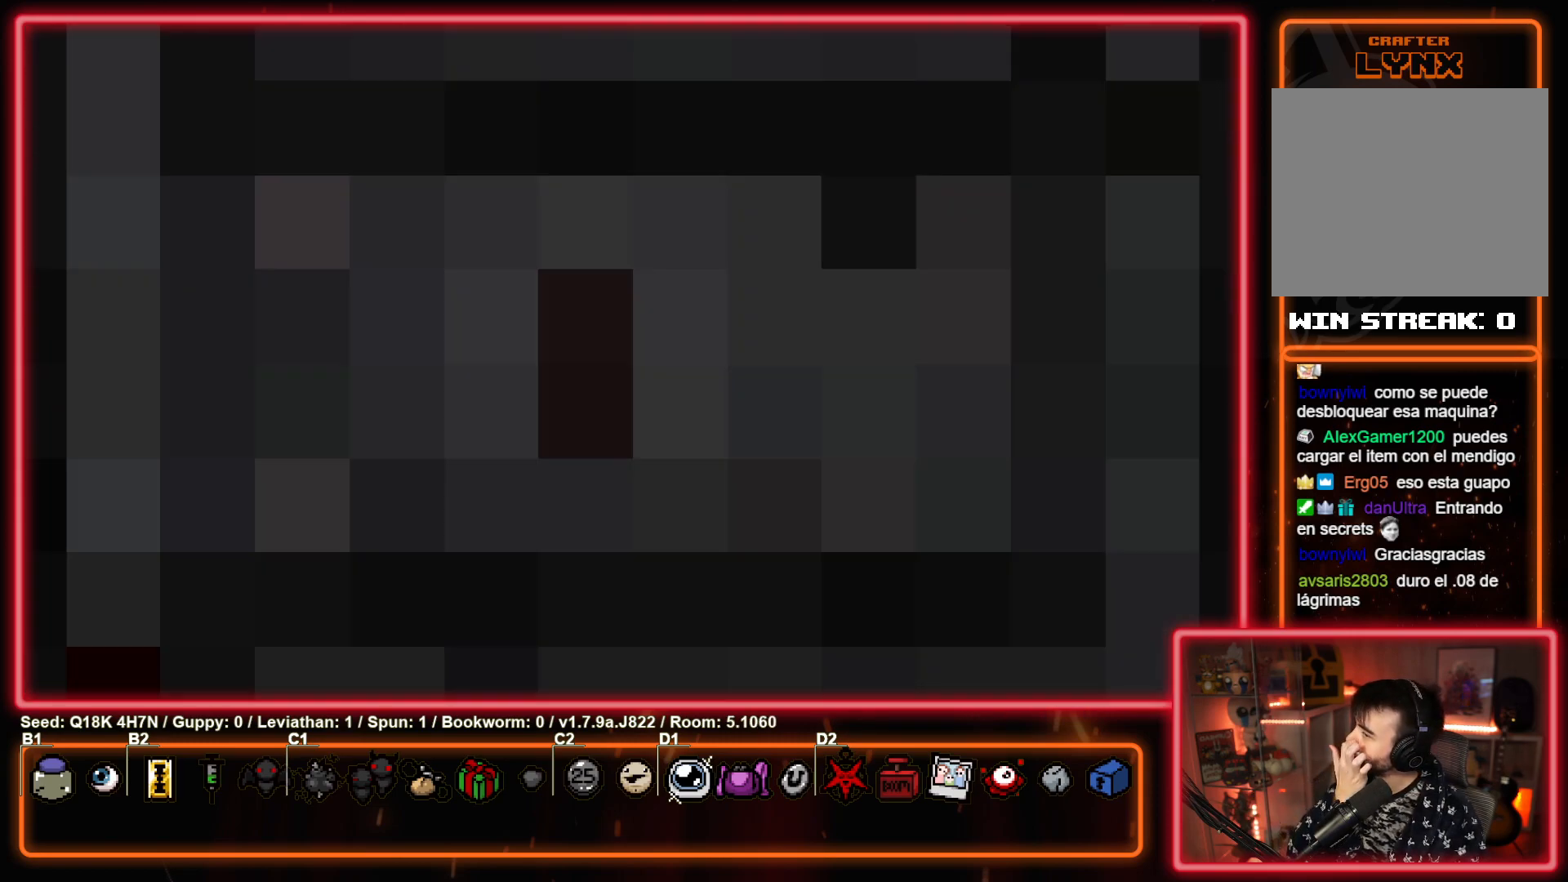
{"buttons": ["CROSS"], "left_stick": "center", "events": [[83, "CROSS", "up"], [150, "CROSS", "down"], [333, "CROSS", "up"], [433, "CROSS", "down"]]}
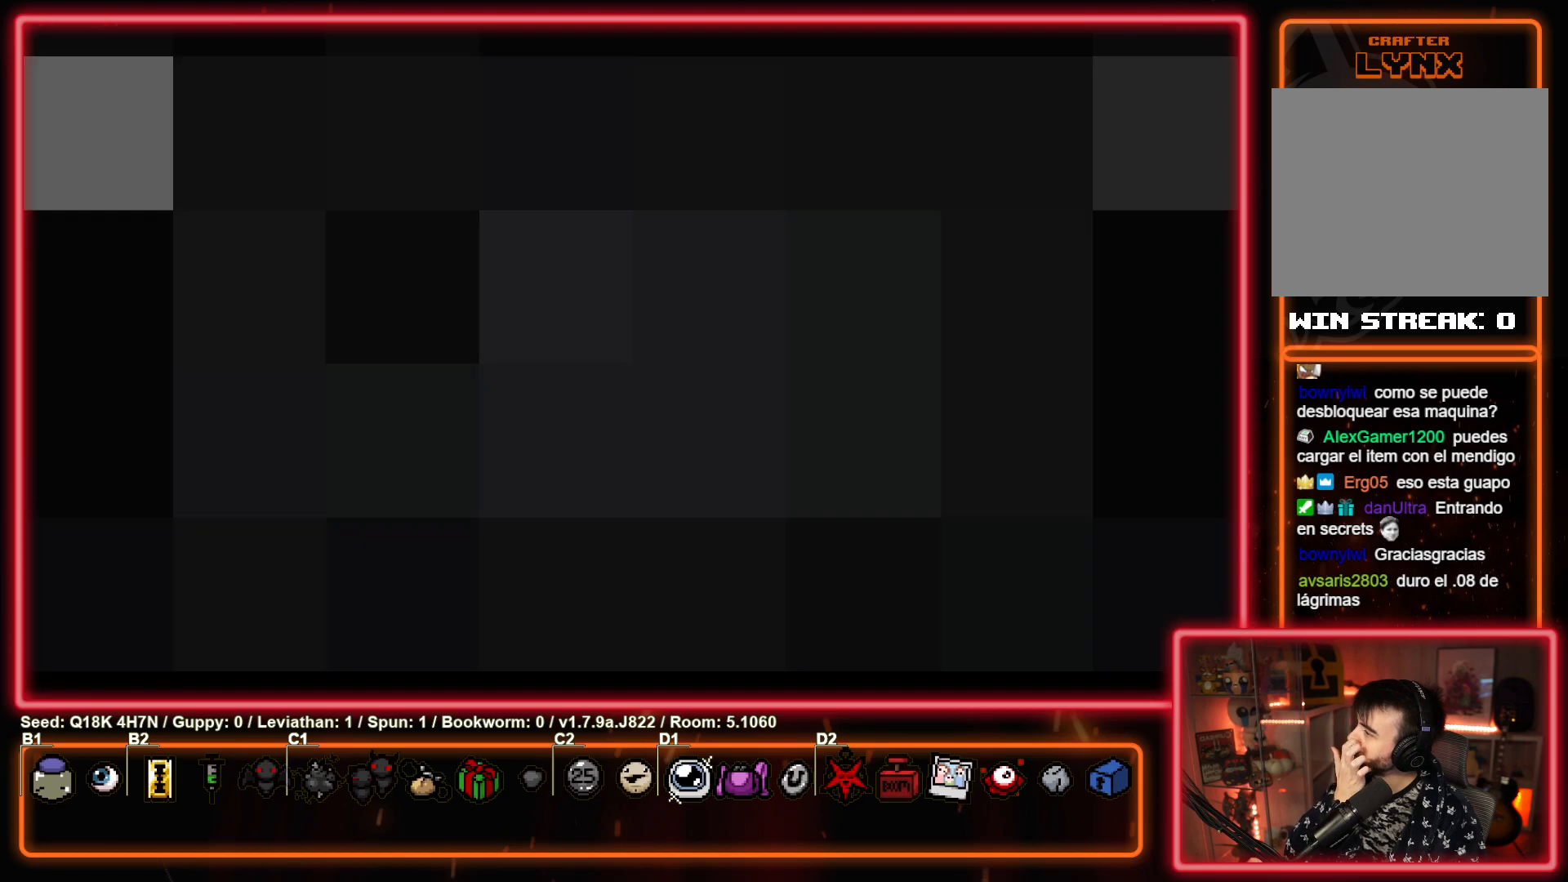
{"buttons": ["CROSS"], "left_stick": "center", "events": [[83, "CROSS", "up"], [200, "CROSS", "down"], [317, "CROSS", "up"], [433, "CROSS", "down"]]}
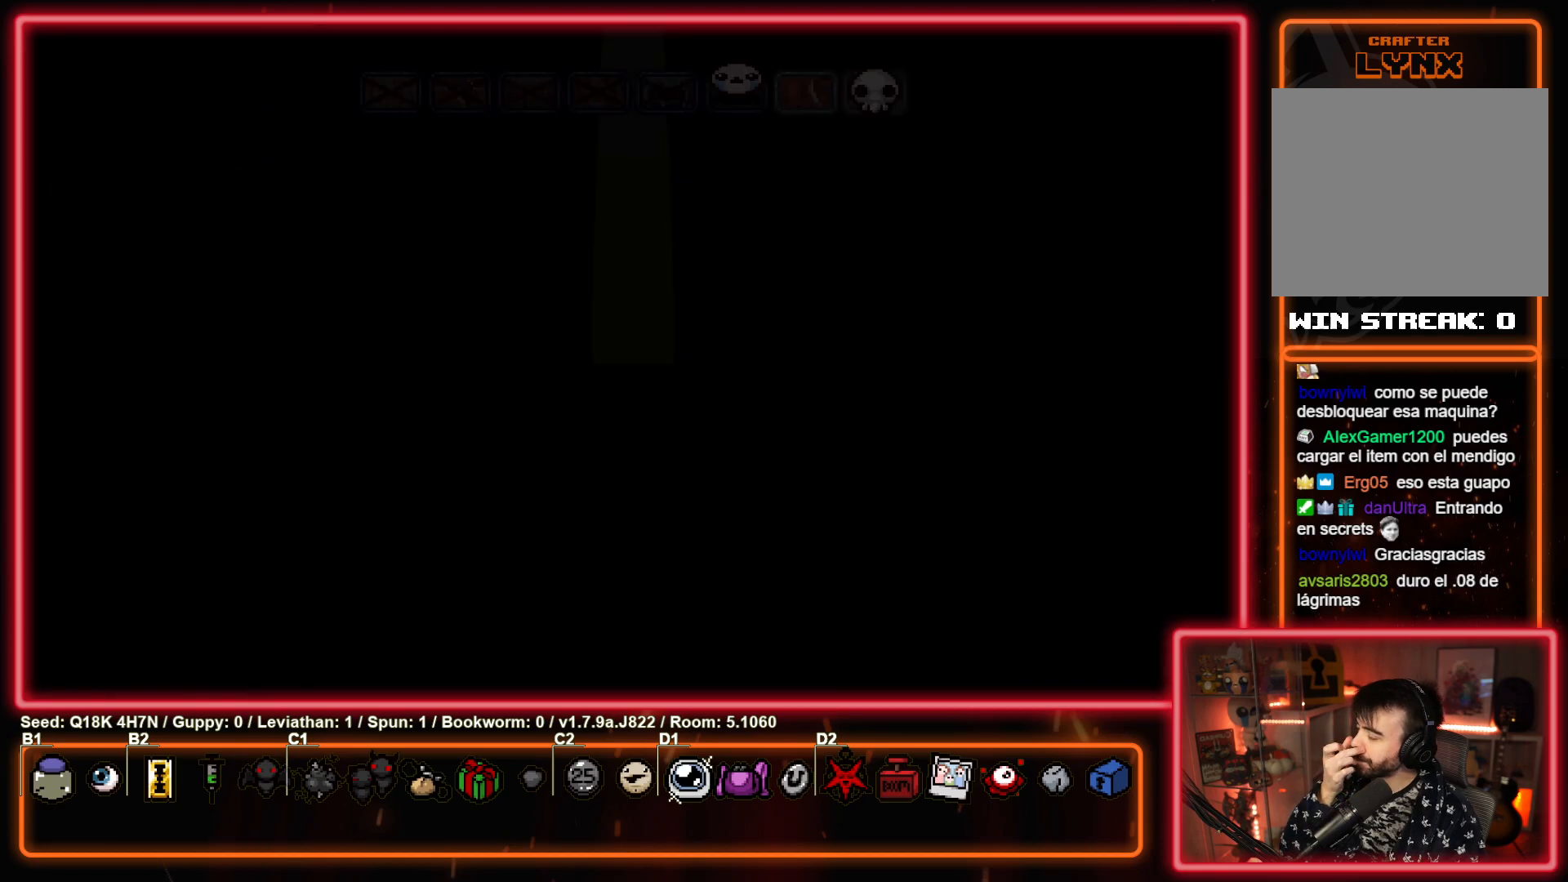
{"buttons": ["CROSS"], "left_stick": "center", "events": [[83, "CROSS", "up"], [433, "CROSS", "down"]]}
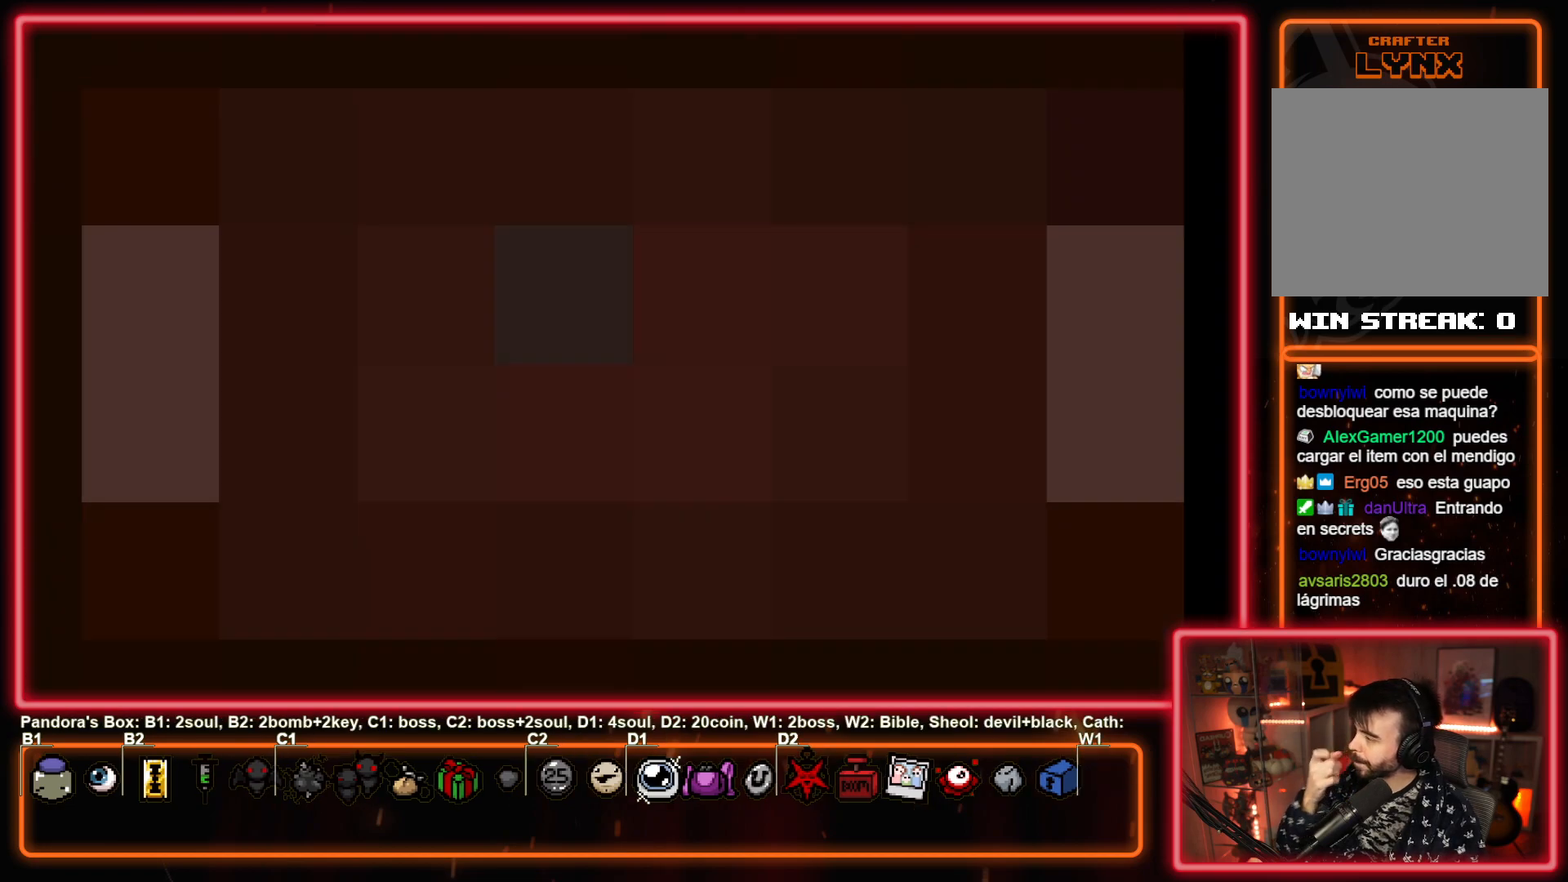
{"buttons": [], "left_stick": "center", "events": [[100, "CROSS", "up"], [167, "CROSS", "down"], [300, "CROSS", "up"], [383, "CROSS", "down"], [500, "CROSS", "up"]]}
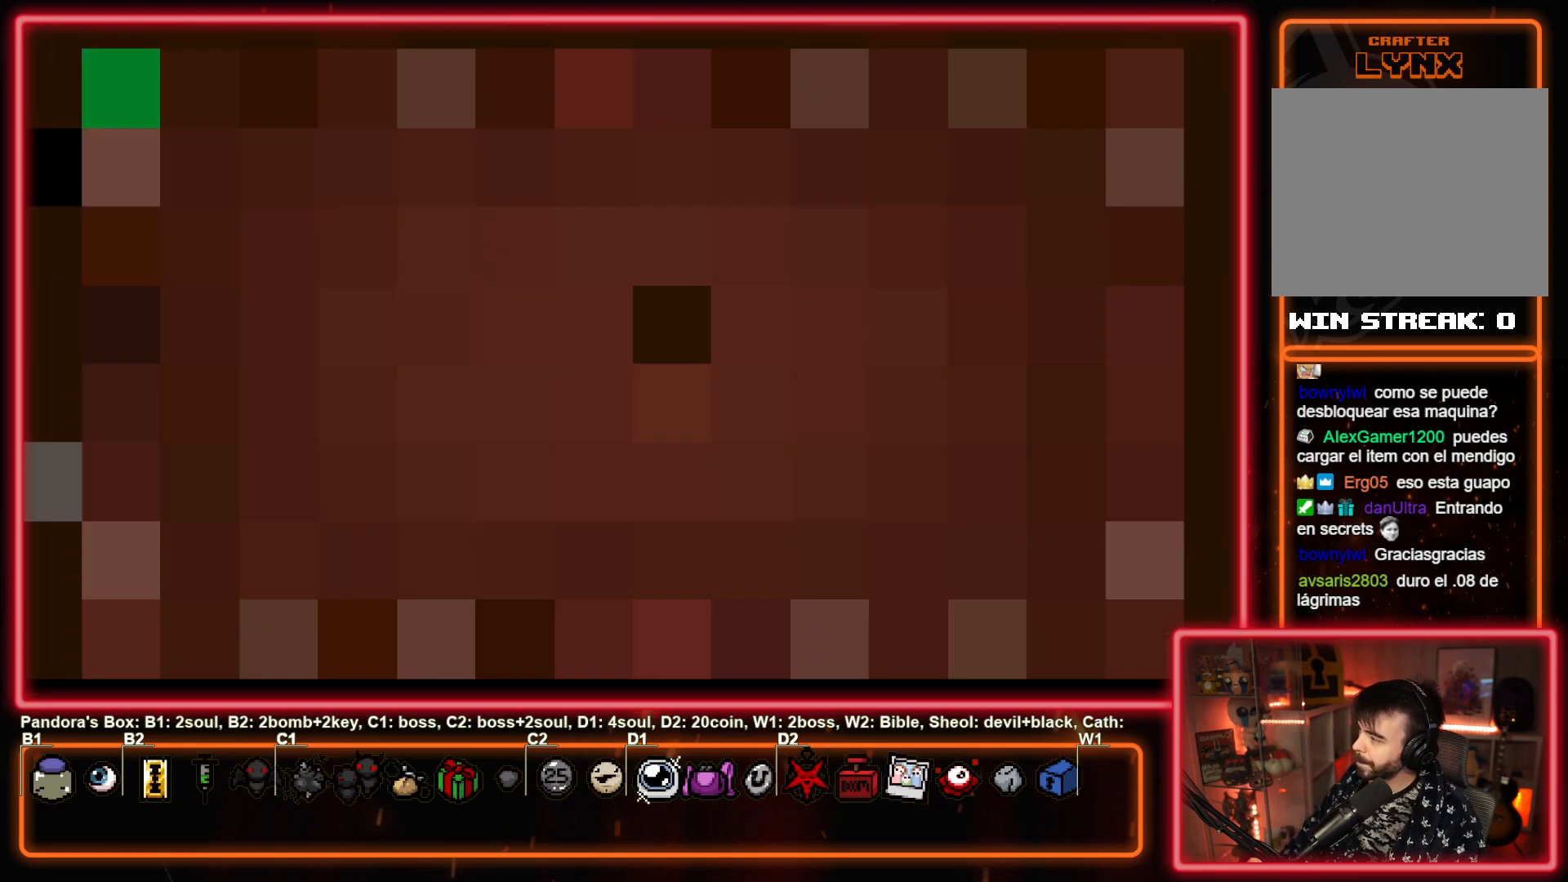
{"buttons": [], "left_stick": "center", "events": [[117, "CROSS", "down"], [183, "CROSS", "up"], [283, "CROSS", "down"], [383, "CROSS", "up"]]}
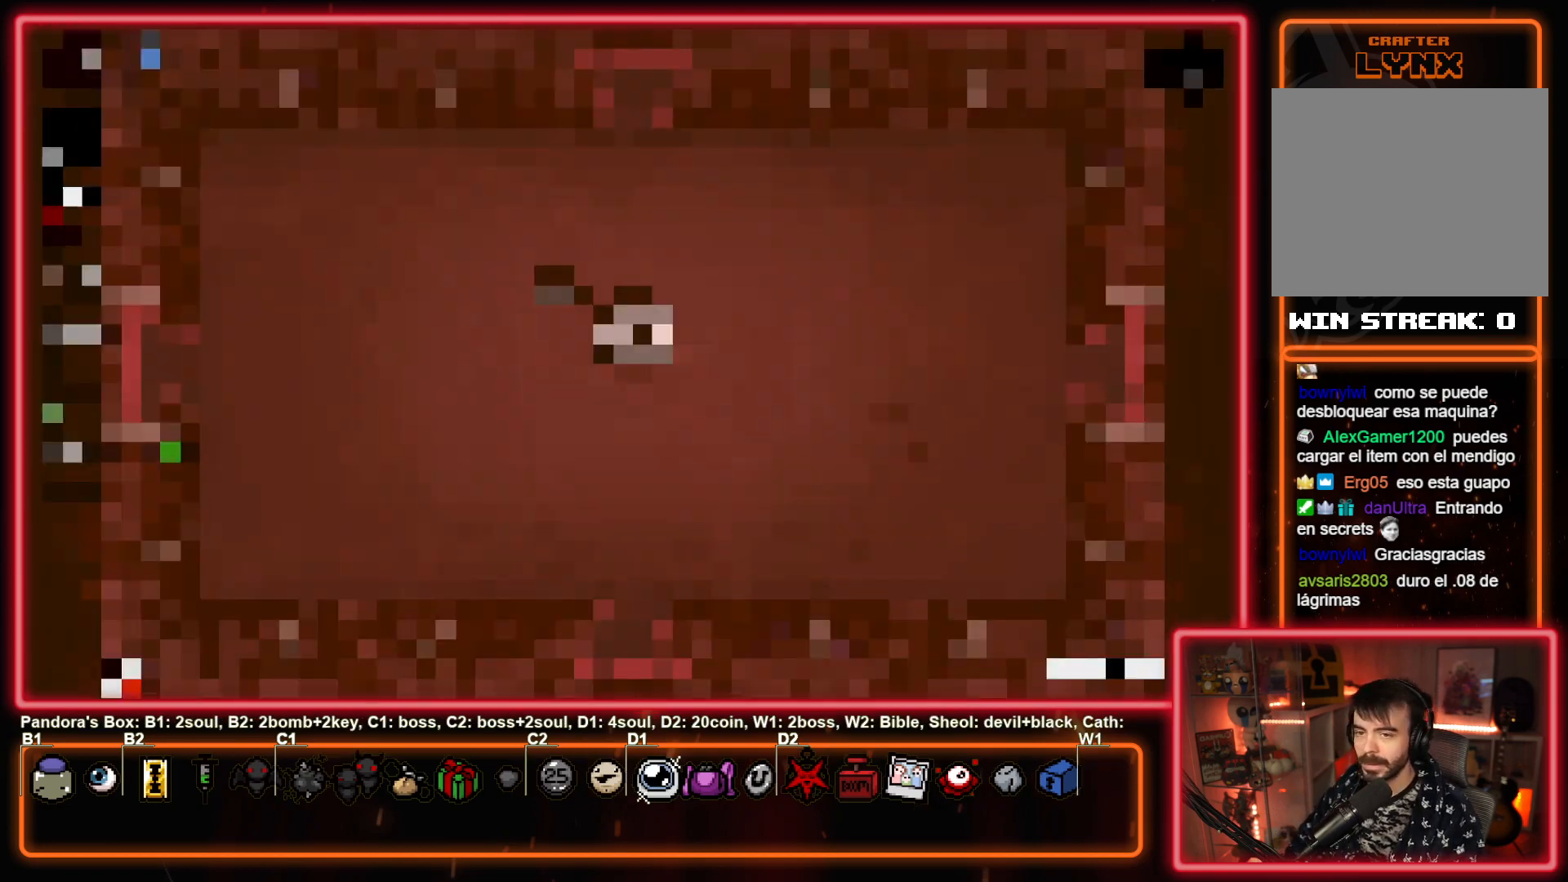
{"buttons": [], "left_stick": "center", "events": []}
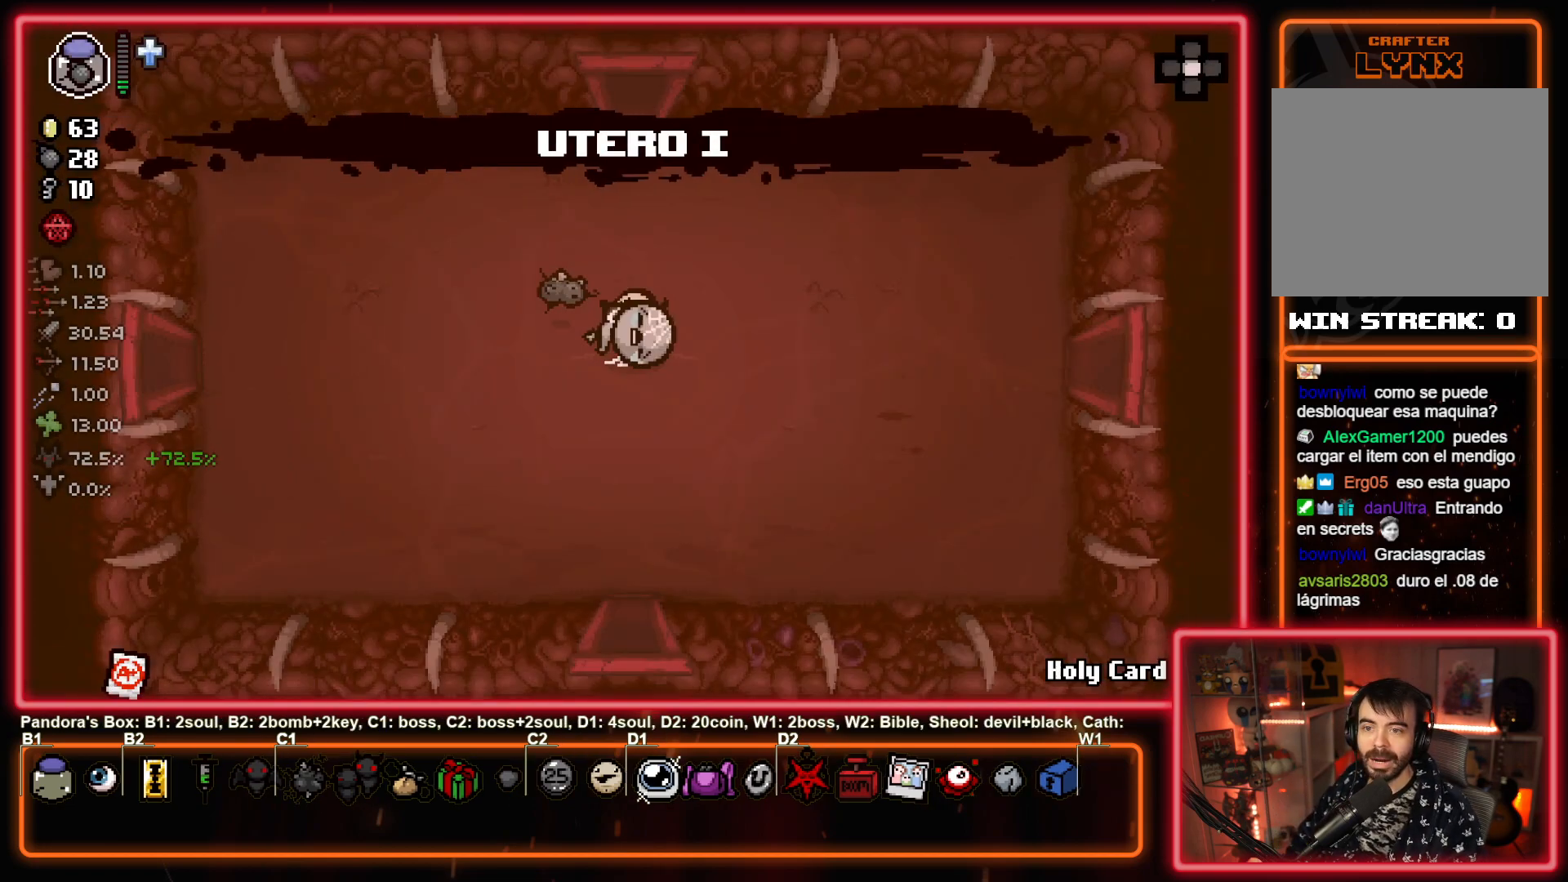
{"buttons": [], "left_stick": "center", "events": [[367, "left_stick", "up"], [433, "left_stick", "center"]]}
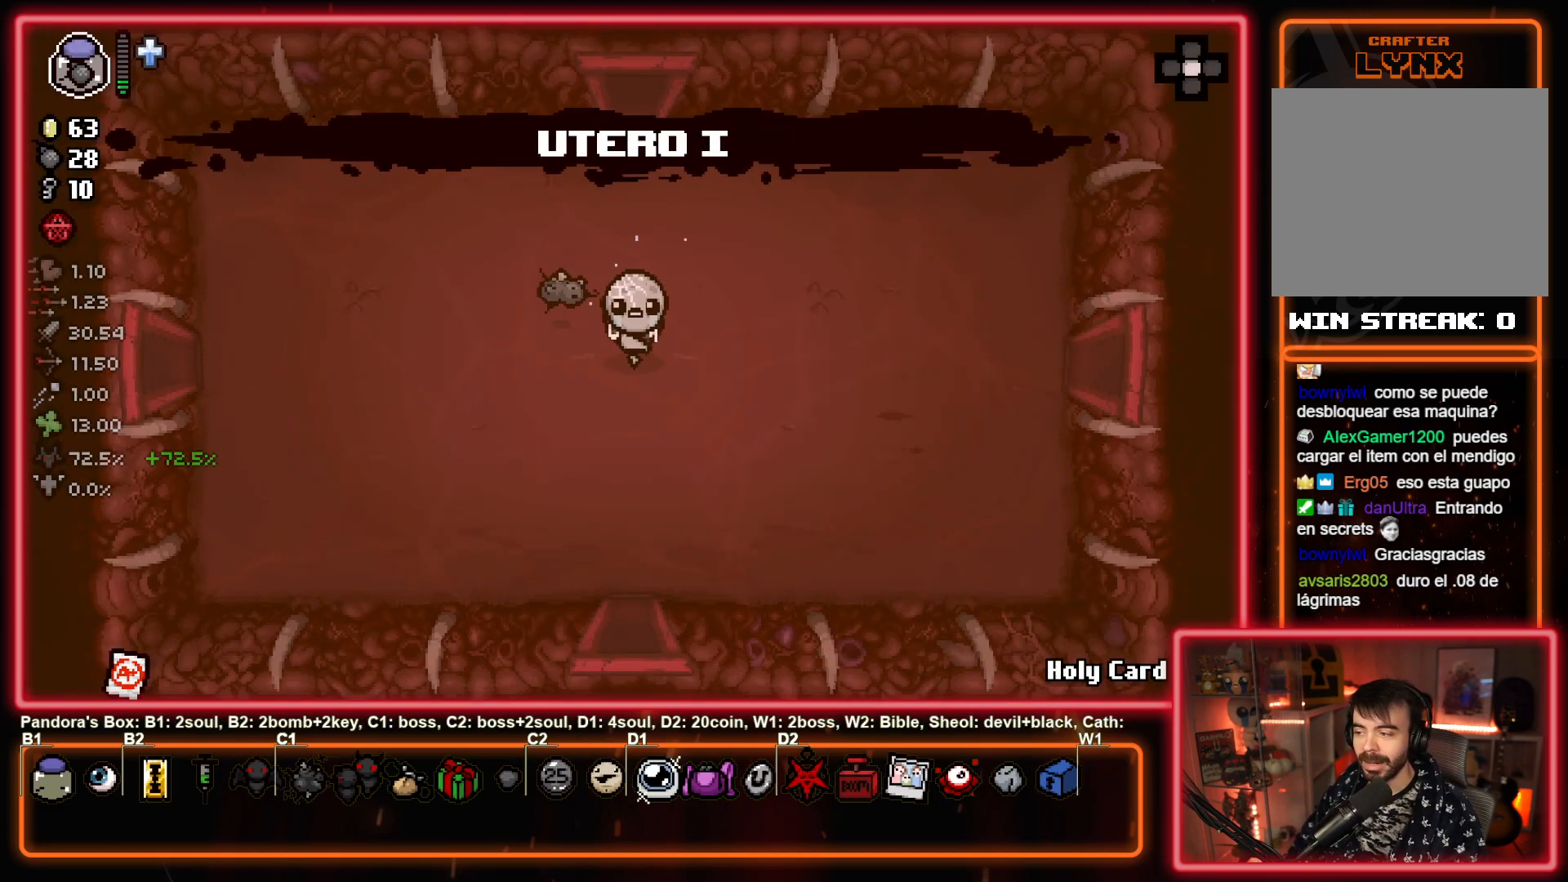
{"buttons": [], "left_stick": "up", "events": [[133, "left_stick", "up"]]}
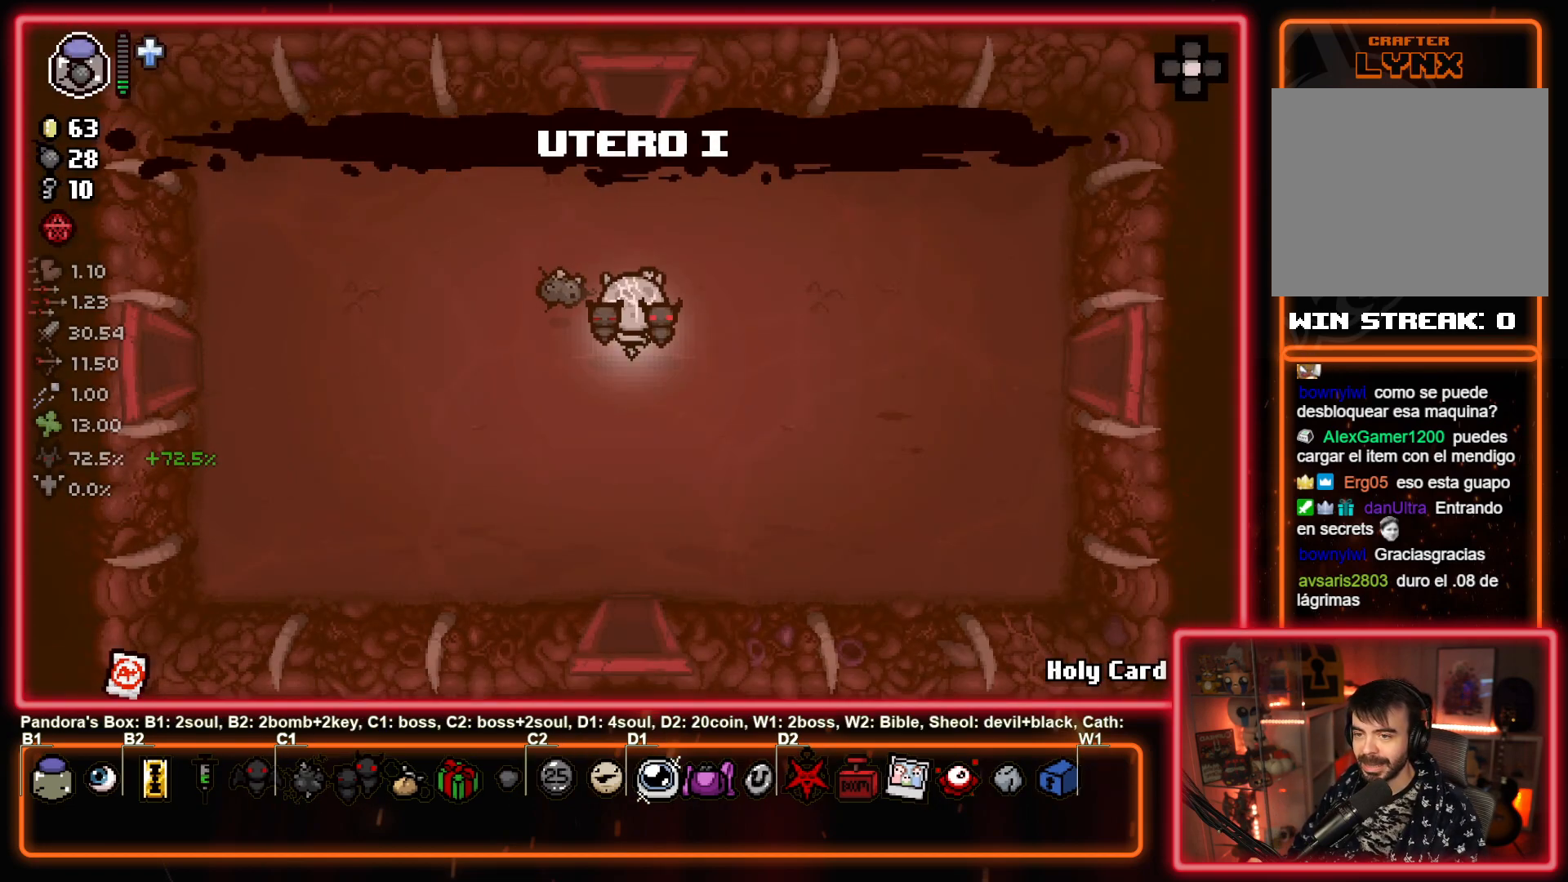
{"buttons": [], "left_stick": "up", "events": []}
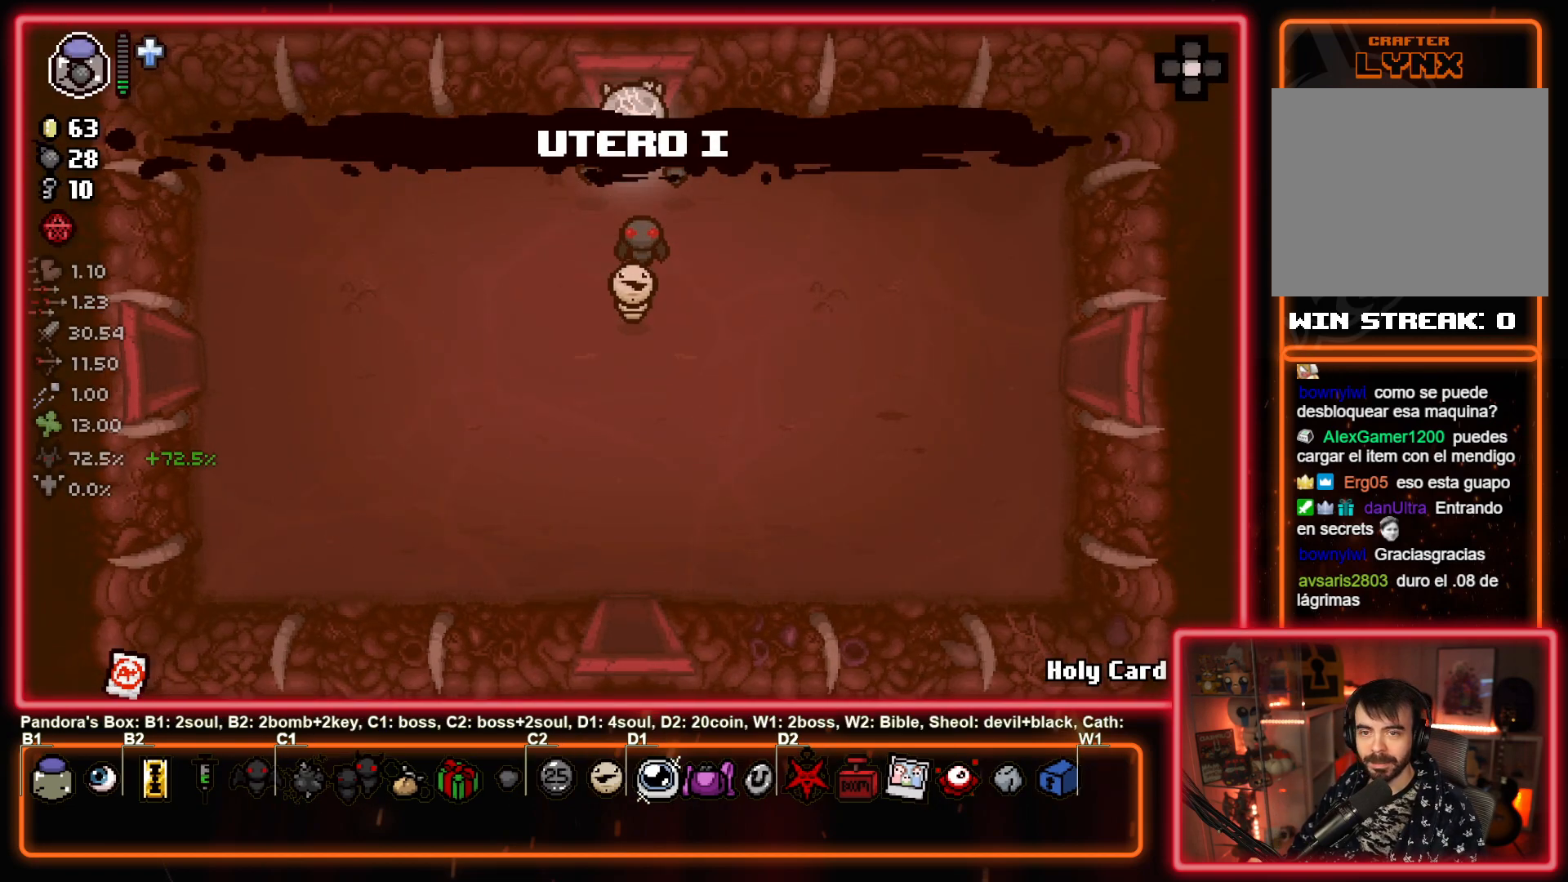
{"buttons": [], "left_stick": "center", "events": [[250, "left_stick", "center"]]}
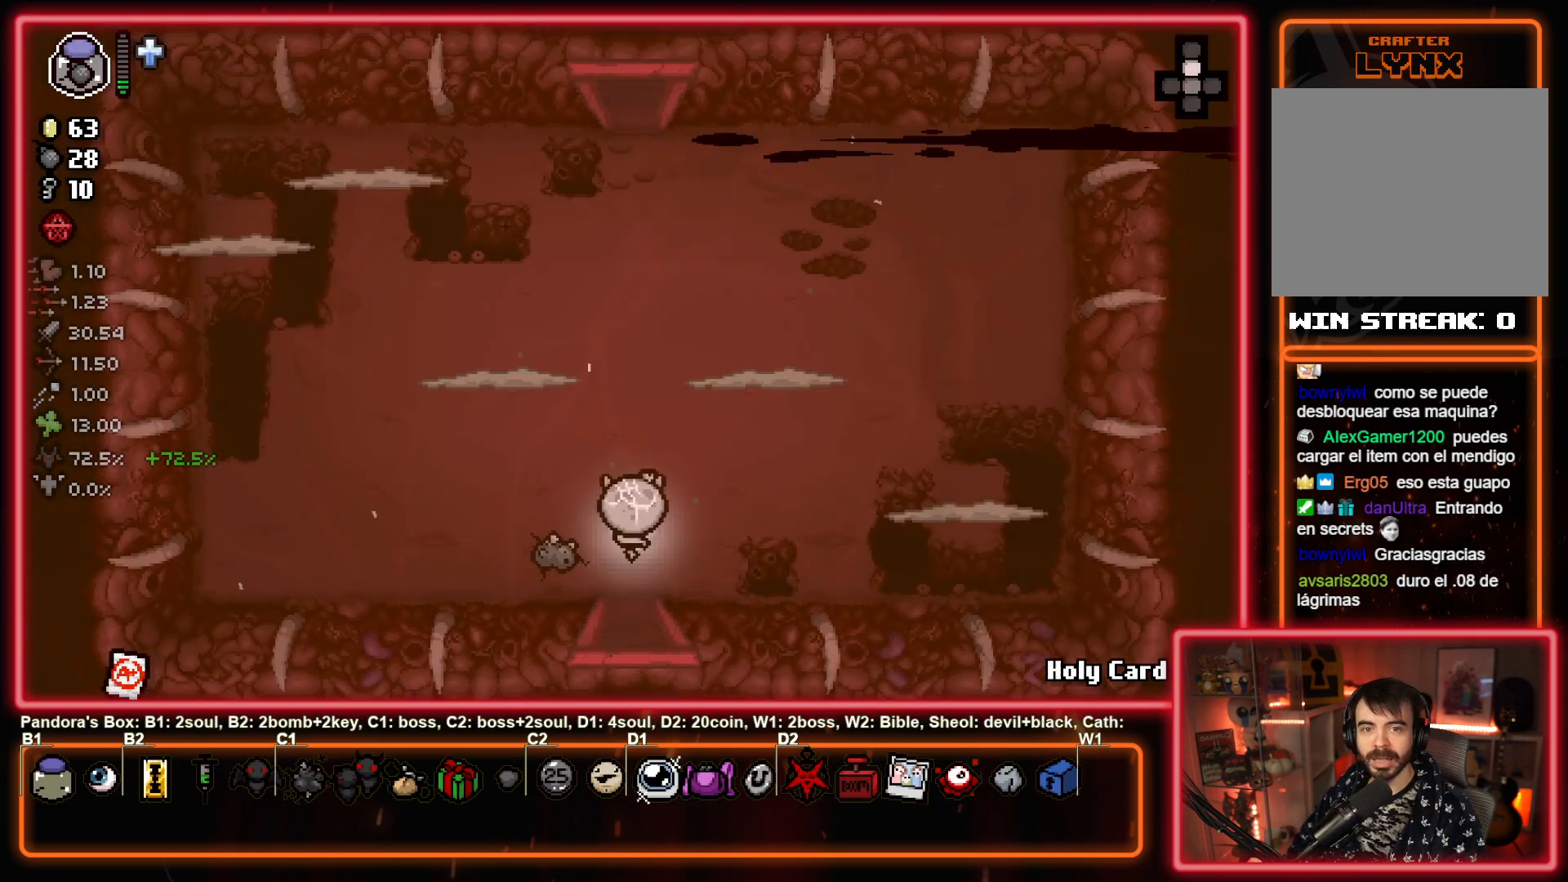
{"buttons": [], "left_stick": "left", "events": [[283, "left_stick", "left"]]}
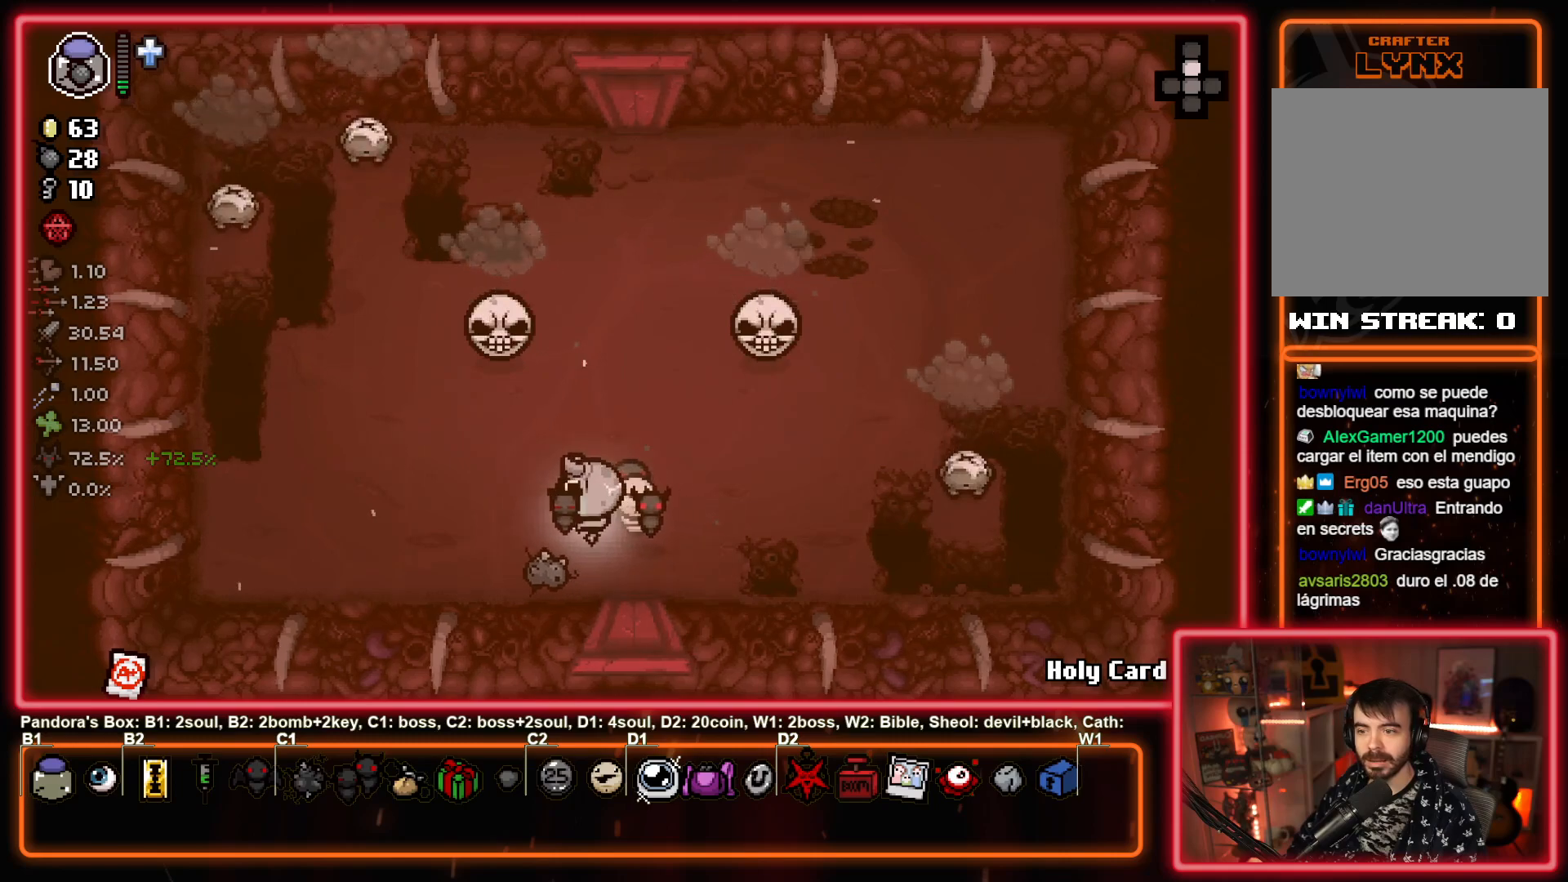
{"buttons": ["TRIANGLE"], "left_stick": "left", "events": [[317, "left_stick", "up-left"], [333, "TRIANGLE", "down"], [433, "left_stick", "left"]]}
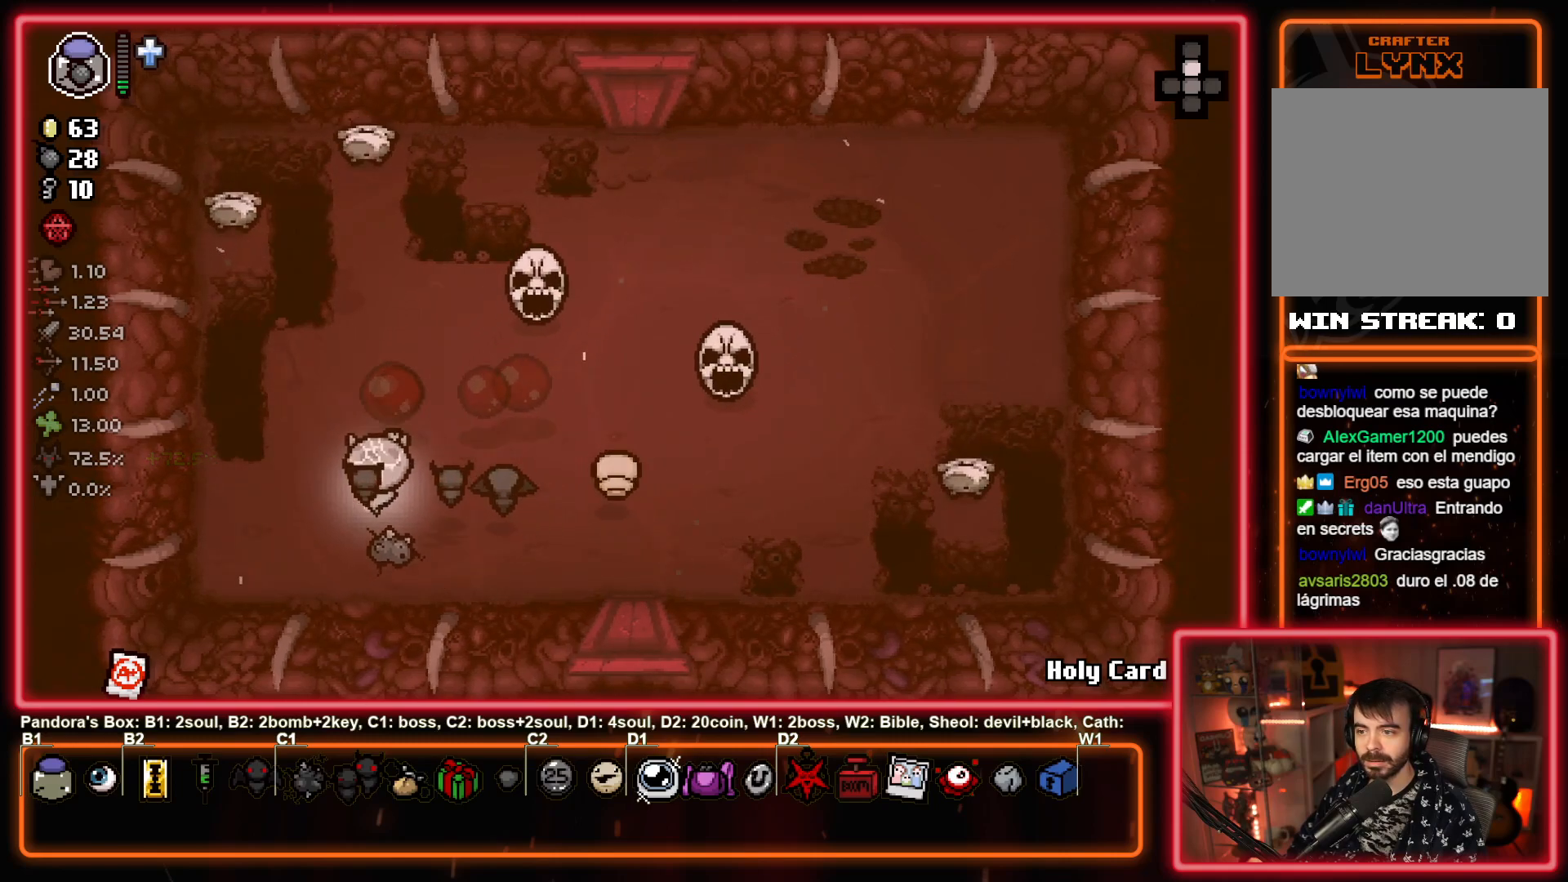
{"buttons": ["TRIANGLE"], "left_stick": "center", "events": [[67, "left_stick", "center"], [217, "left_stick", "left"], [367, "left_stick", "up"], [467, "left_stick", "center"]]}
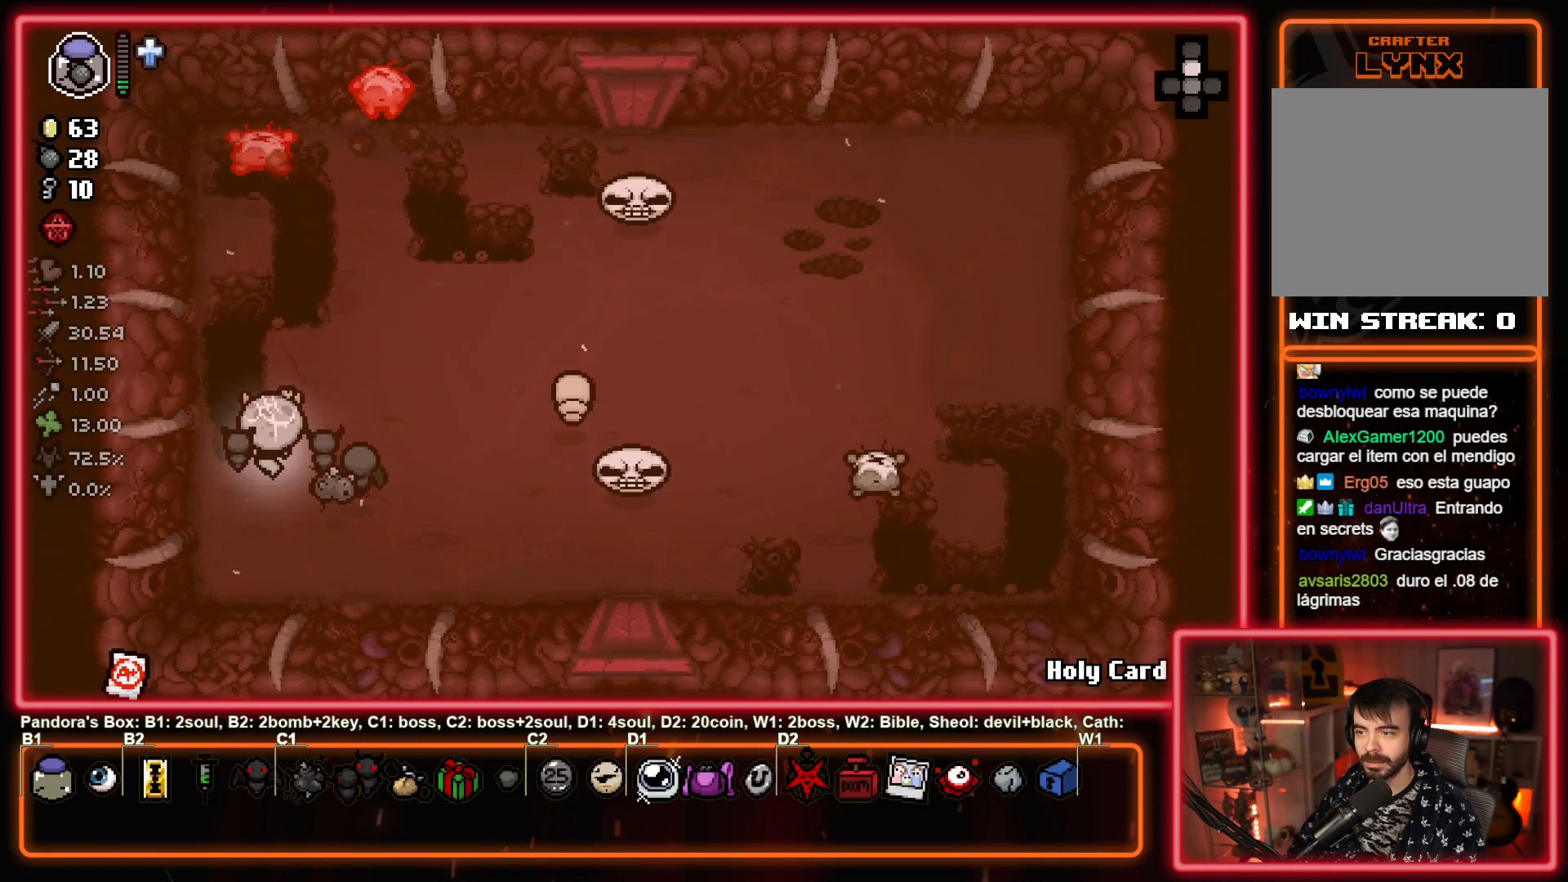
{"buttons": ["TRIANGLE"], "left_stick": "left", "events": [[100, "left_stick", "right"], [233, "left_stick", "up-right"], [400, "left_stick", "left"]]}
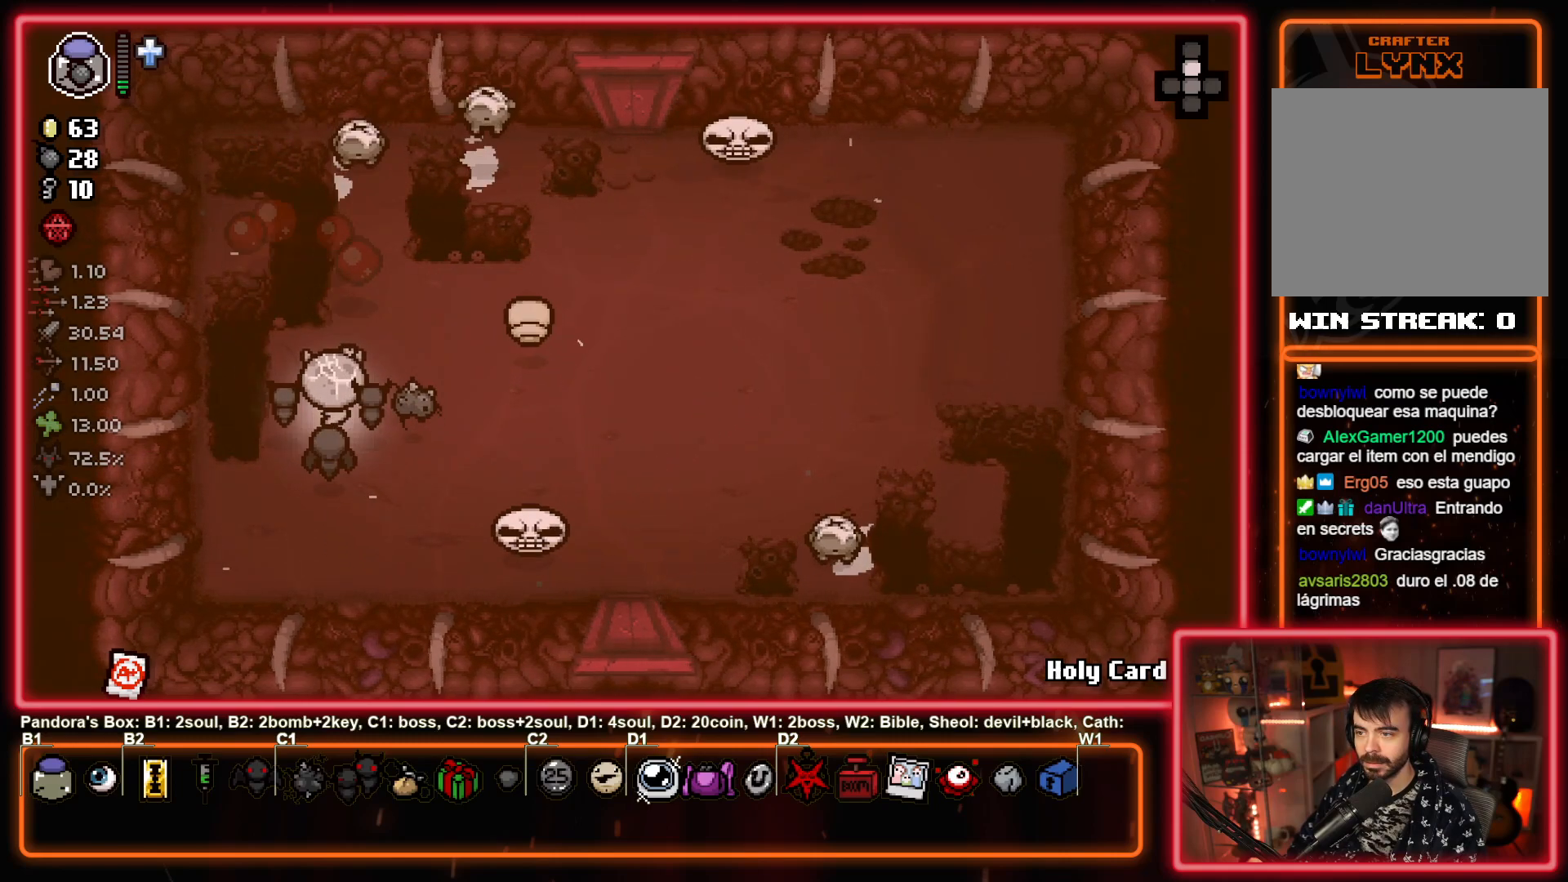
{"buttons": [], "left_stick": "down-right", "events": [[83, "TRIANGLE", "up"], [283, "left_stick", "down"], [483, "left_stick", "down-right"]]}
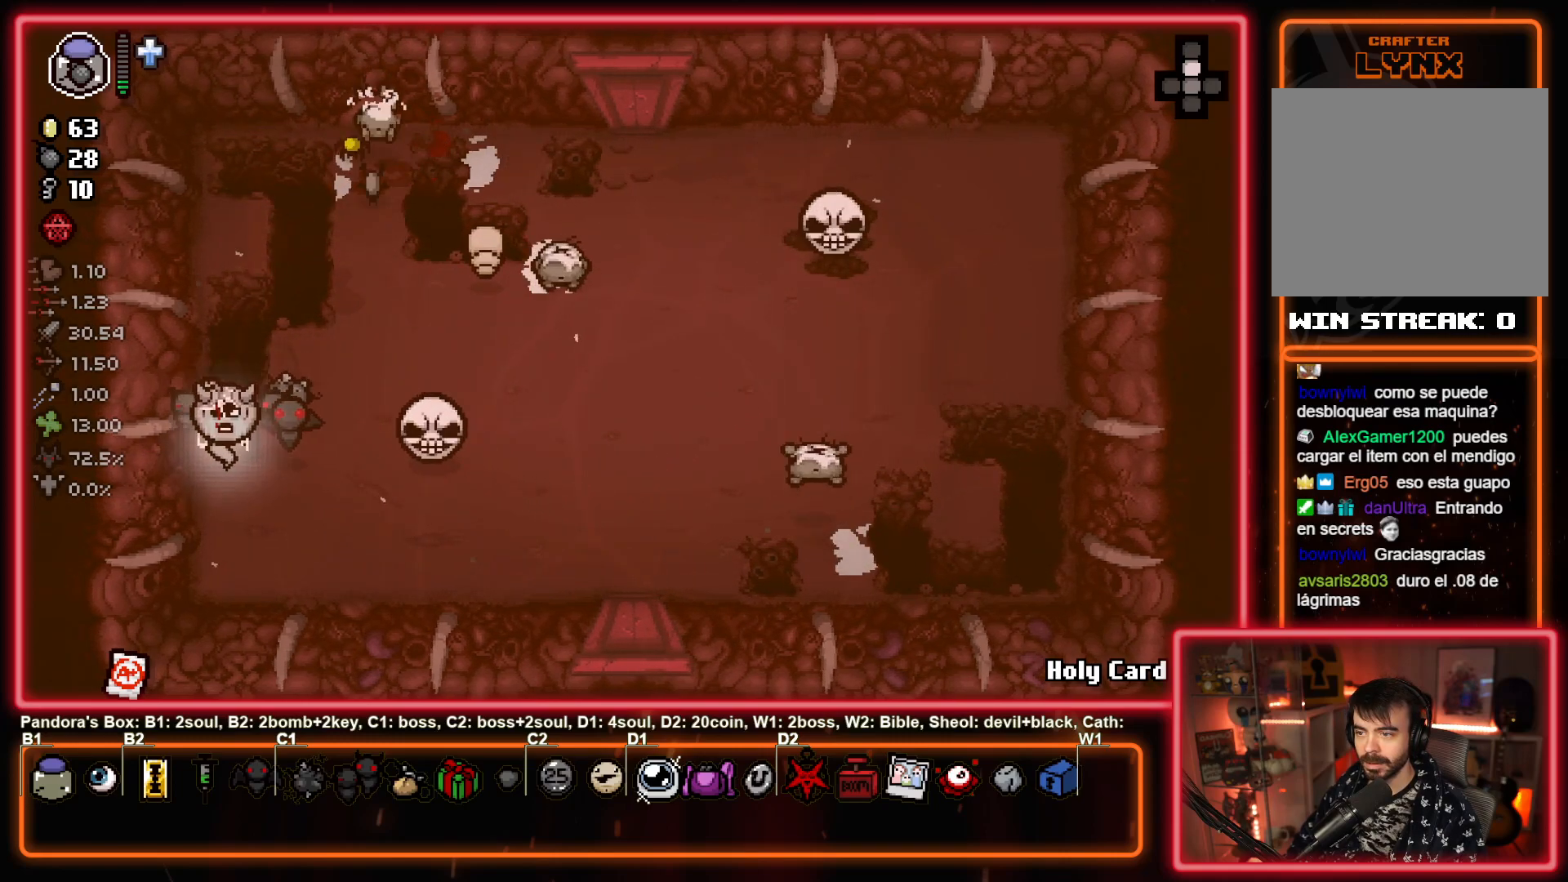
{"buttons": ["TRIANGLE"], "left_stick": "up-right", "events": [[317, "left_stick", "up-right"], [417, "TRIANGLE", "down"]]}
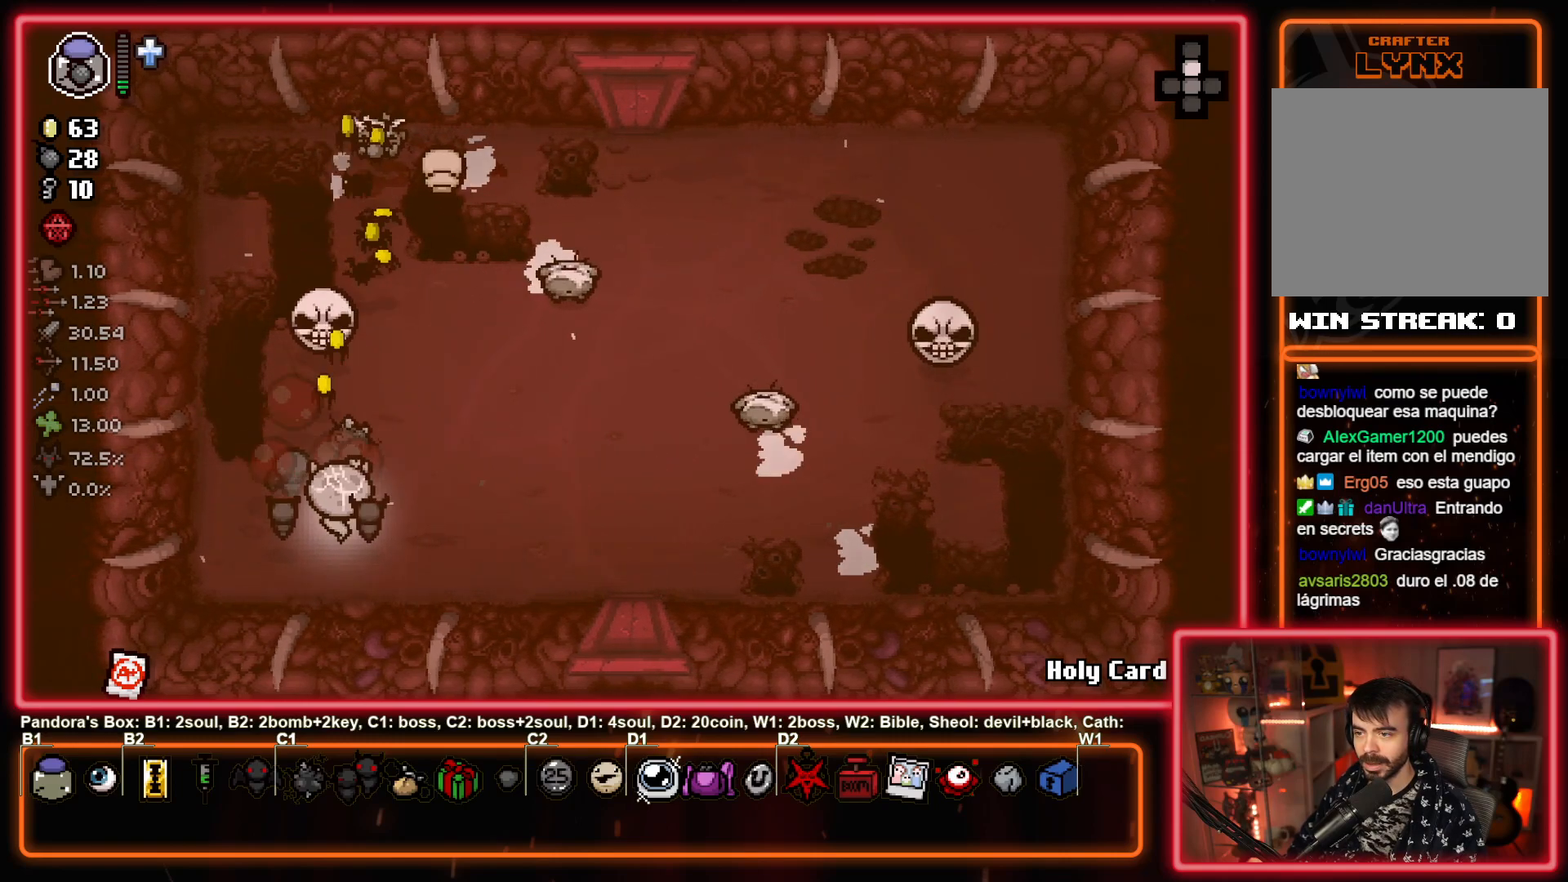
{"buttons": ["TRIANGLE"], "left_stick": "down", "events": [[33, "left_stick", "down"], [317, "left_stick", "up-right"], [483, "left_stick", "down"]]}
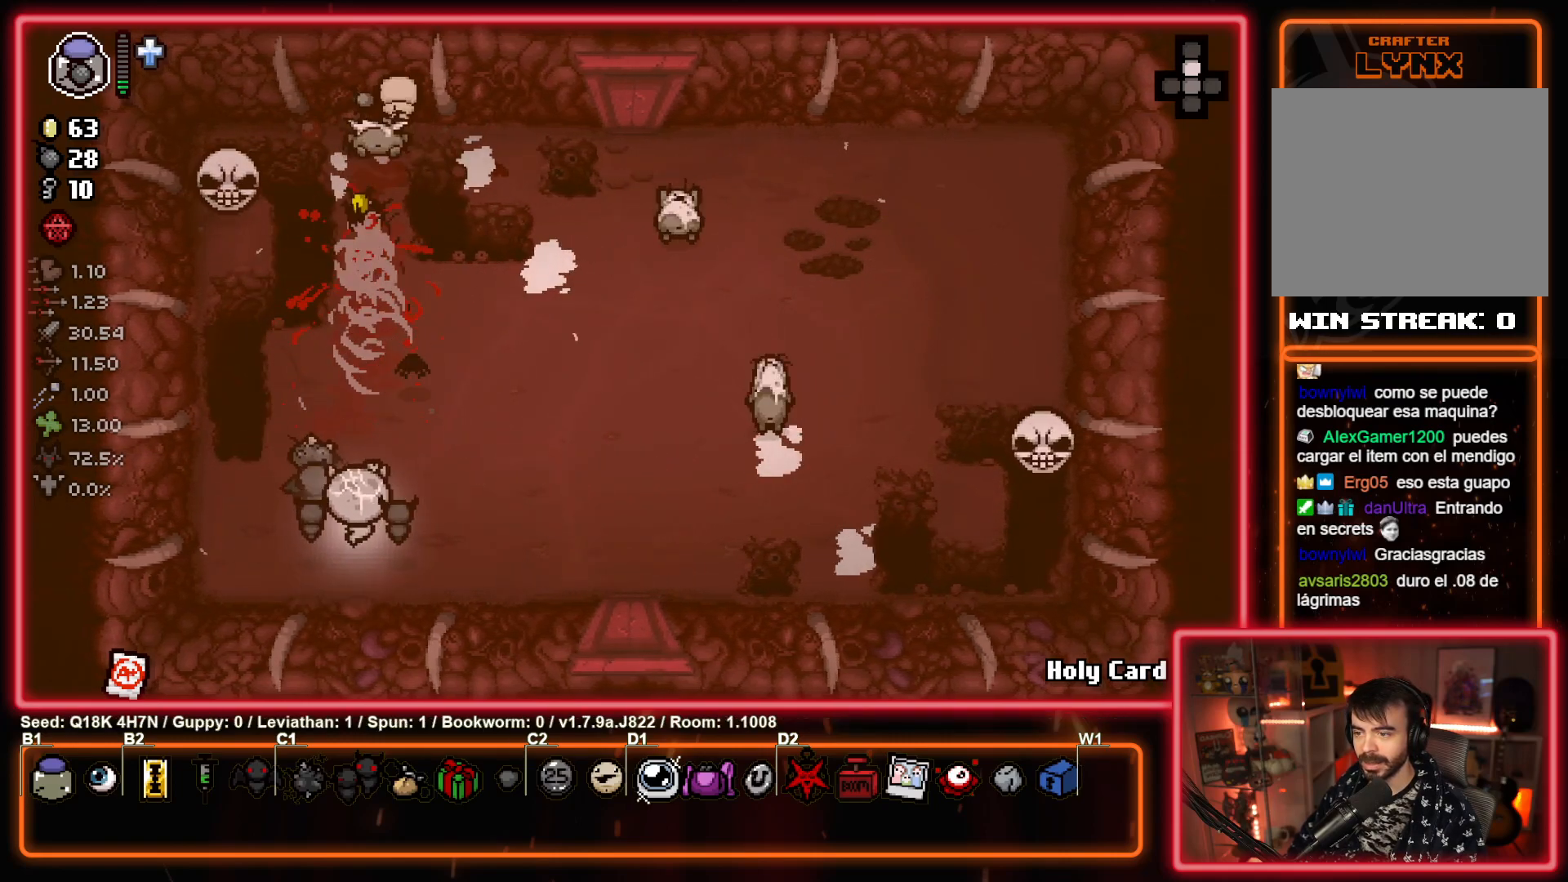
{"buttons": ["TRIANGLE"], "left_stick": "left", "events": [[133, "left_stick", "right"], [200, "left_stick", "up"], [267, "left_stick", "left"], [317, "left_stick", "down"], [467, "left_stick", "left"]]}
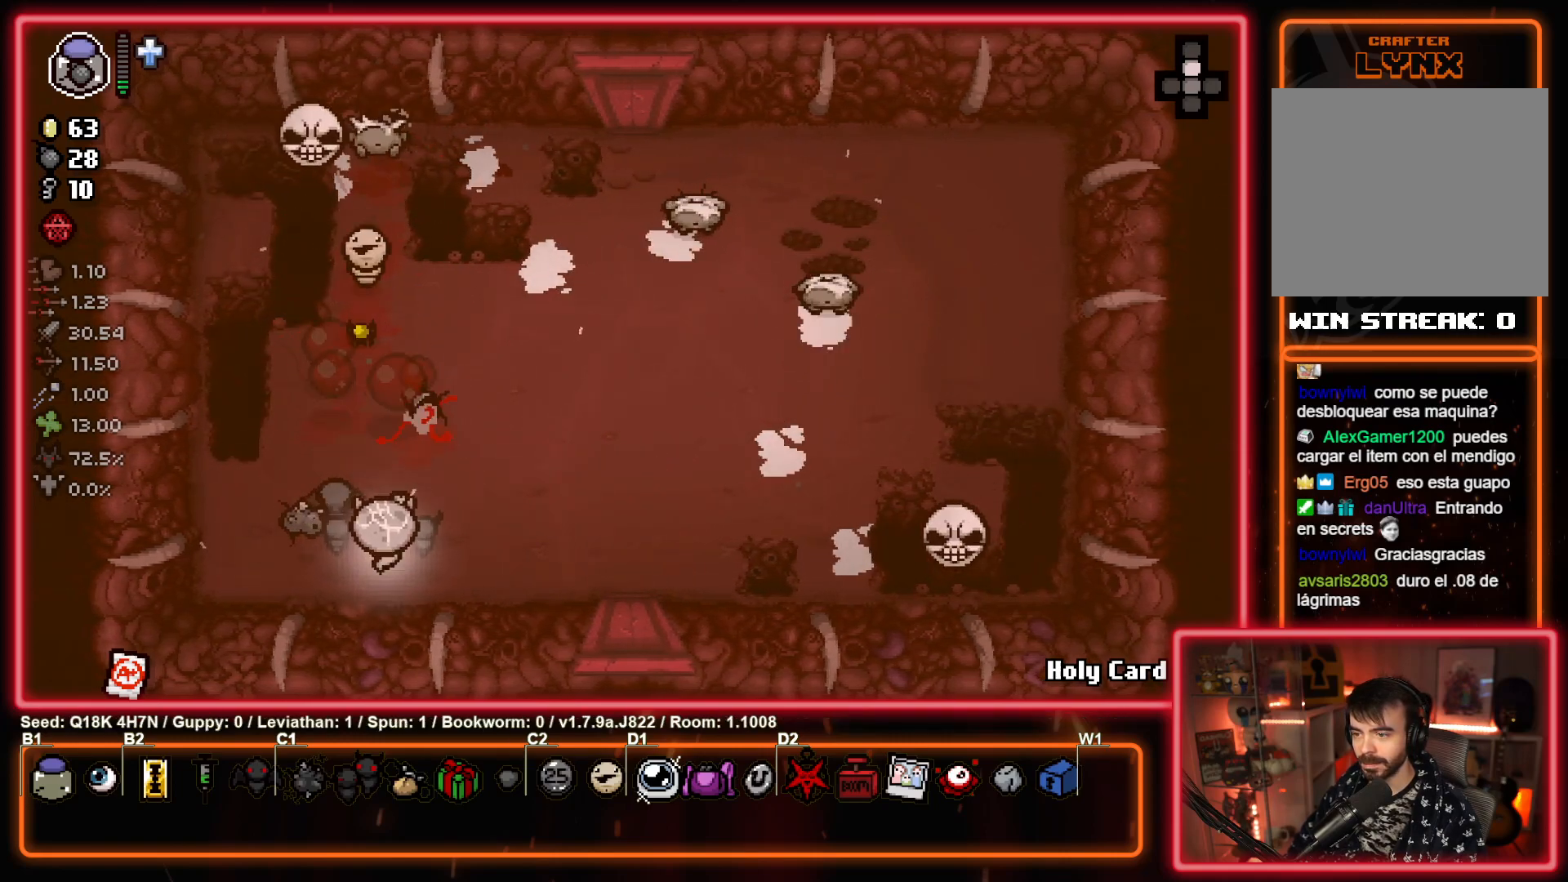
{"buttons": [], "left_stick": "up-left", "events": [[300, "TRIANGLE", "up"], [400, "left_stick", "up-left"]]}
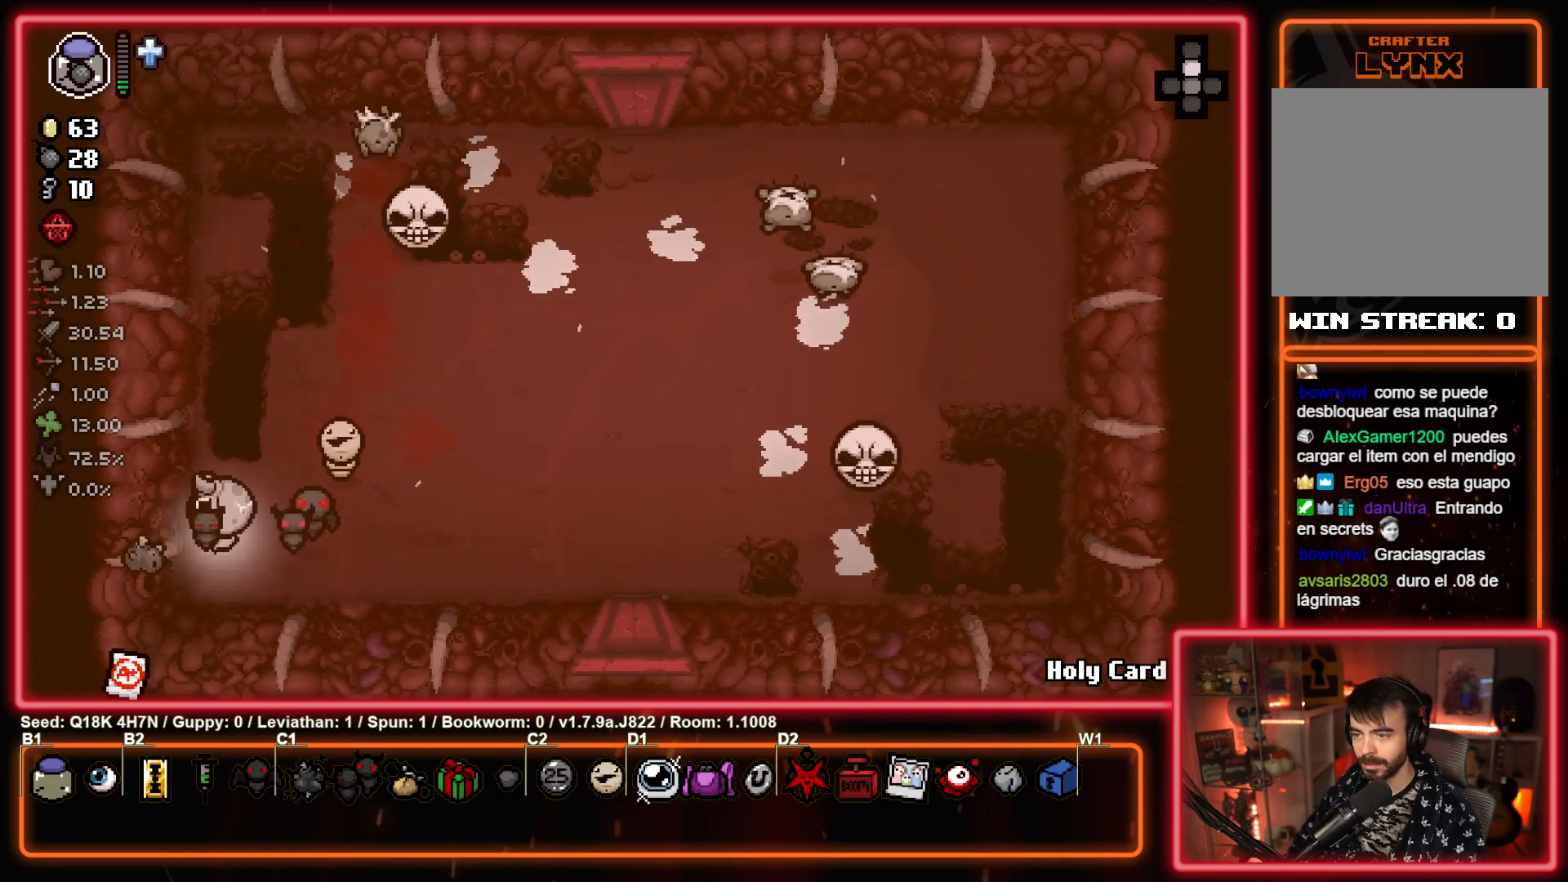
{"buttons": [], "left_stick": "up-right", "events": [[33, "left_stick", "up"], [417, "left_stick", "up-right"]]}
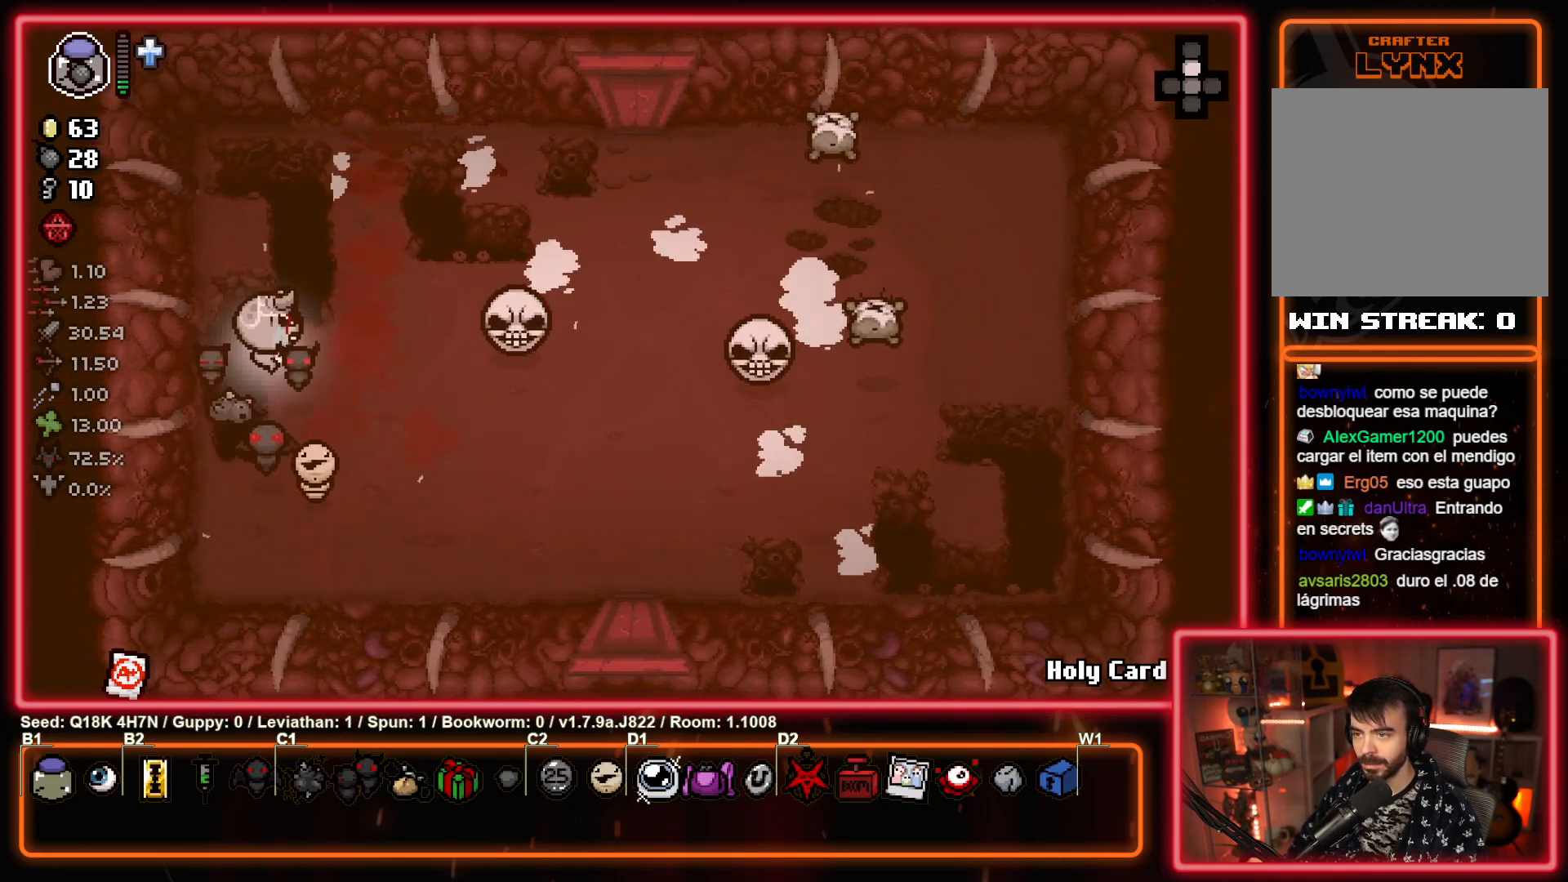
{"buttons": [], "left_stick": "left", "events": [[17, "left_stick", "right"], [67, "CIRCLE", "down"], [233, "left_stick", "left"], [283, "CIRCLE", "up"]]}
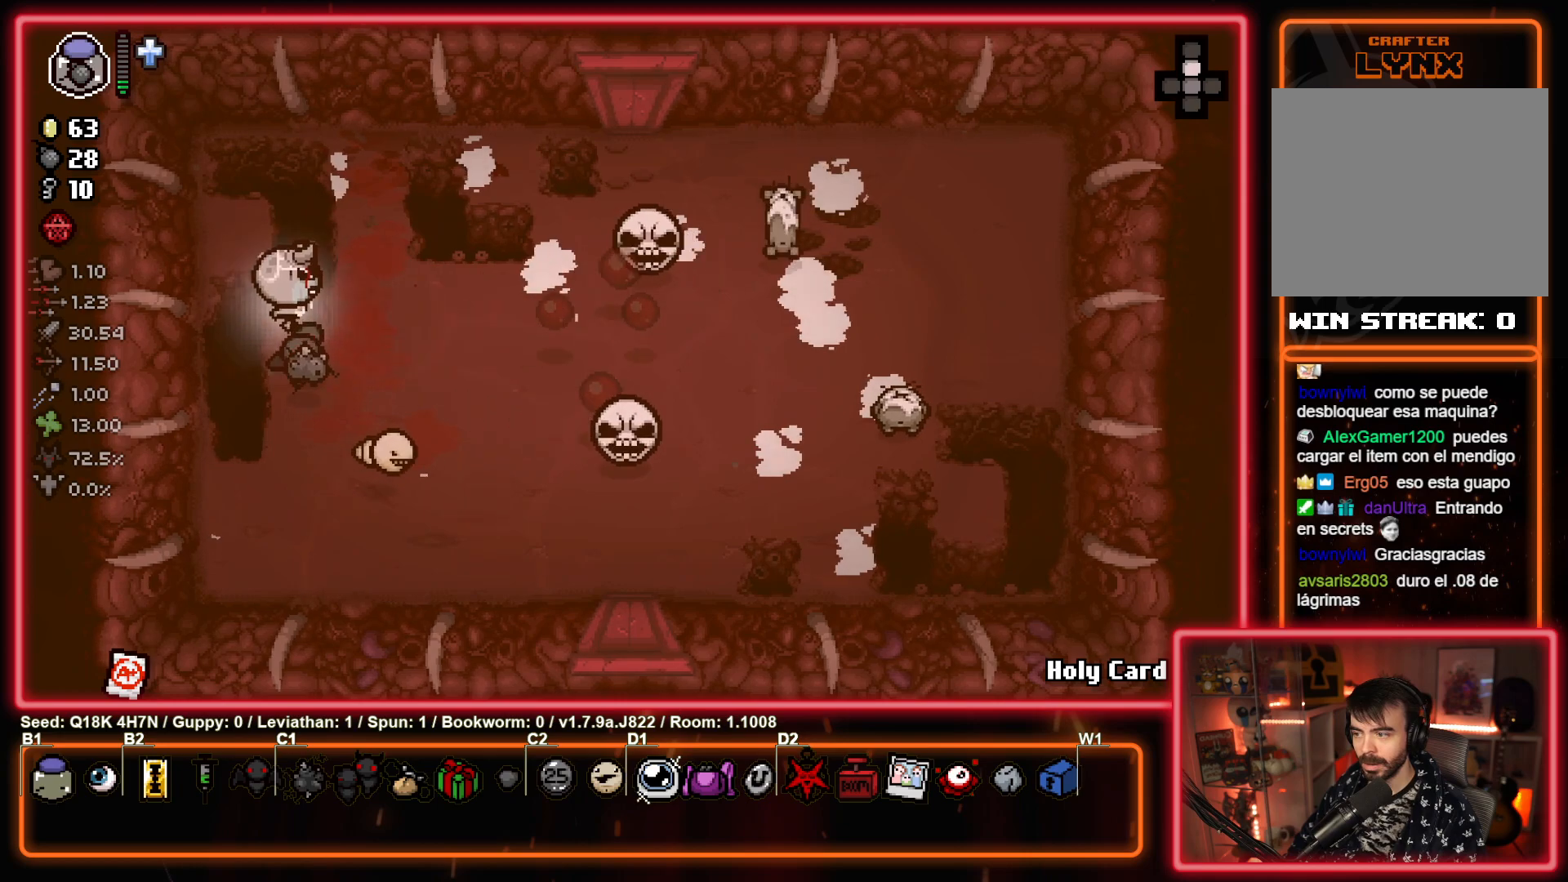
{"buttons": [], "left_stick": "right", "events": [[150, "left_stick", "down"], [200, "left_stick", "down-right"], [333, "left_stick", "right"]]}
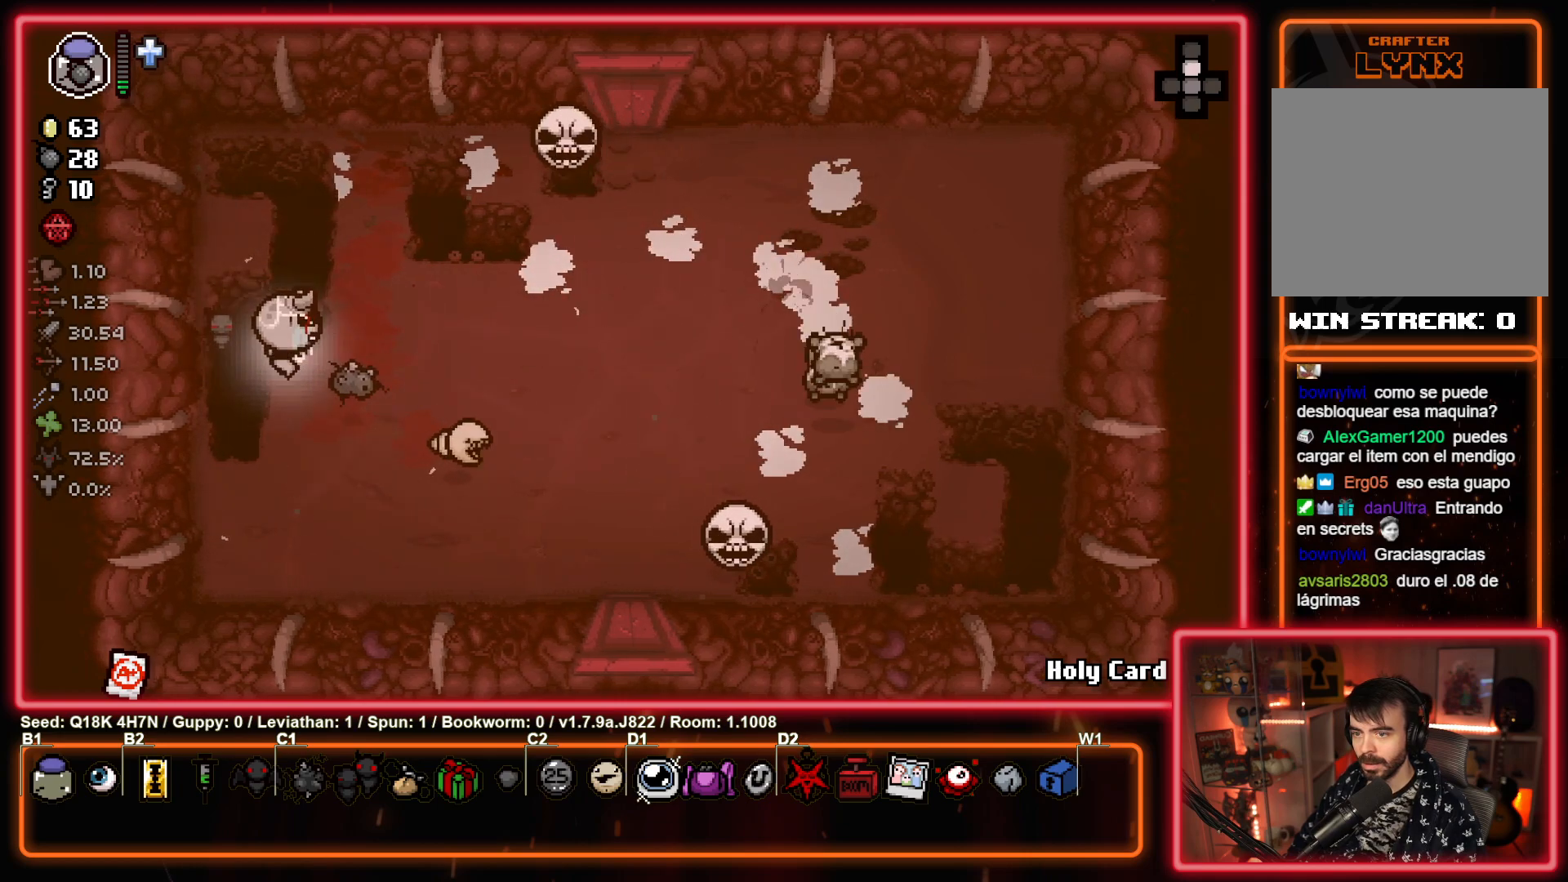
{"buttons": [], "left_stick": "left", "events": [[83, "left_stick", "down-right"], [117, "CIRCLE", "down"], [283, "left_stick", "left"], [350, "CIRCLE", "up"]]}
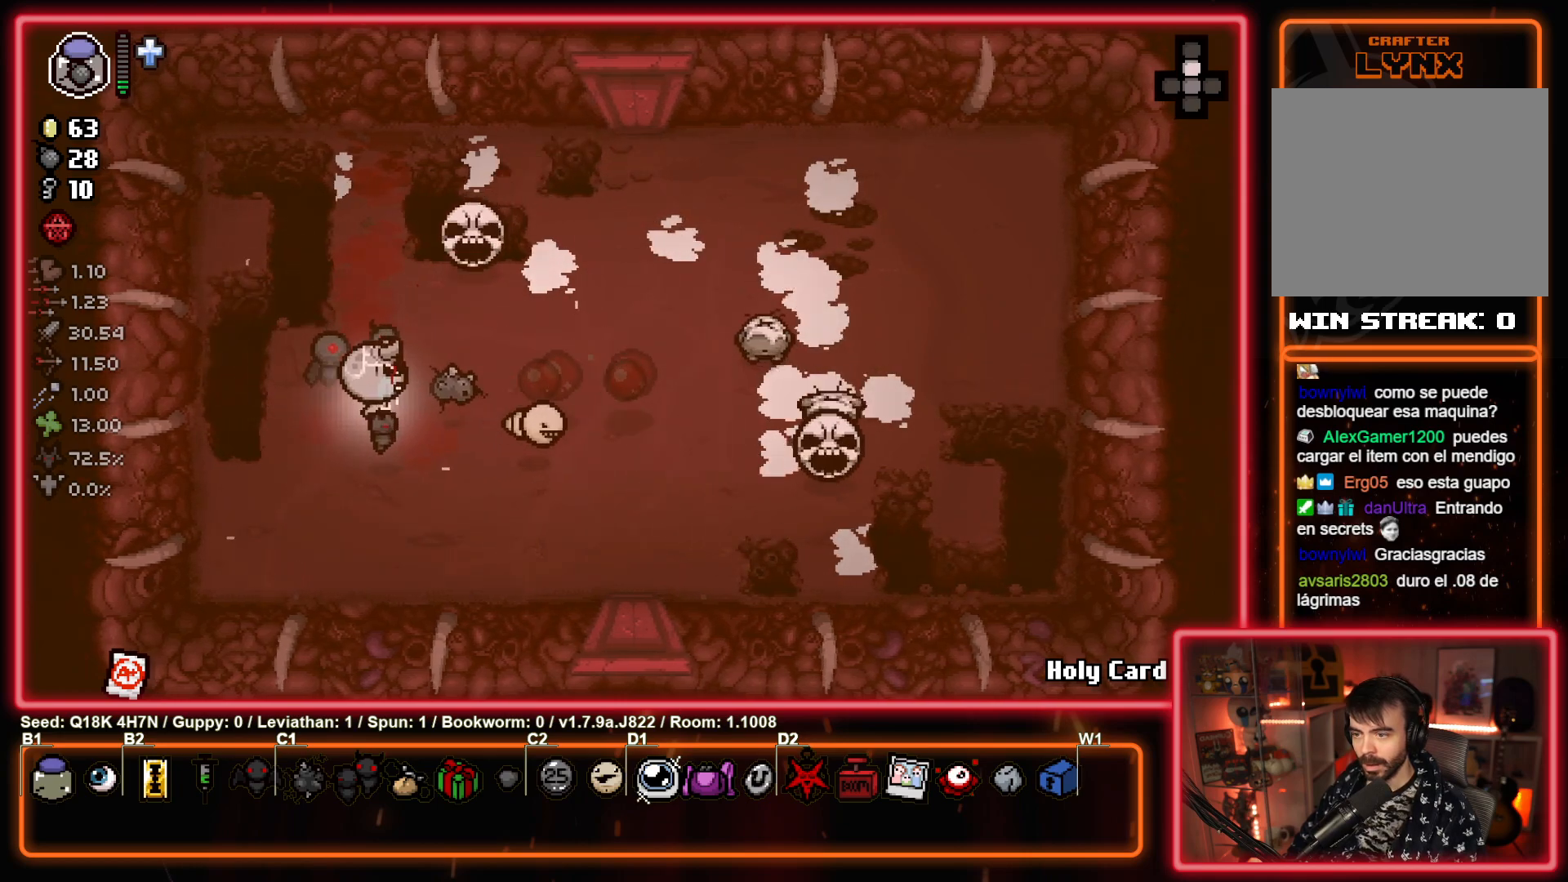
{"buttons": [], "left_stick": "up", "events": [[183, "left_stick", "up-left"], [350, "left_stick", "up"]]}